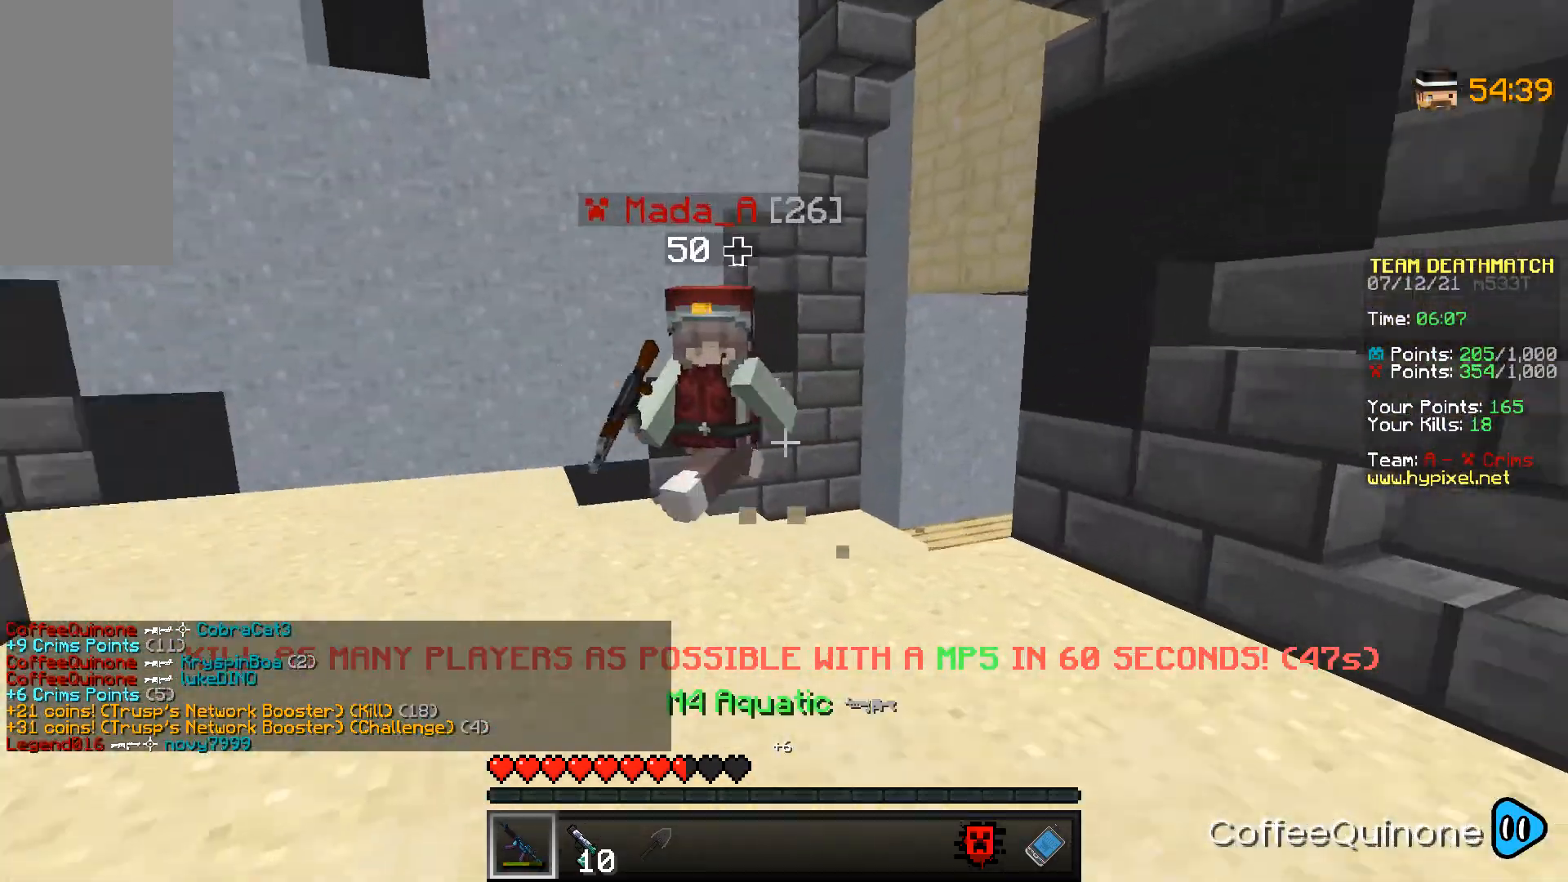
Gameplay with keyboard and mouse; each line is a JSON object with the keys and mouse buttons held at the frame after it. "events" lists presses ("down") and releases ("up") of "a", "d", "s", "space", "w", "mouse_left" and "mouse_right" between this image and that frame as [ms after this image, input, new state], when the widget could be followed in between. "mouse_left", "mouse_right" = the "left", "right" buttons of the "mouse" list. No other keys are recorded. Fast repeated clicks can show as one long hold. Mouse movement is not recorded.
{"keys": ["w"], "mouse": [], "events": [[33, "w", "down"], [67, "a", "up"]]}
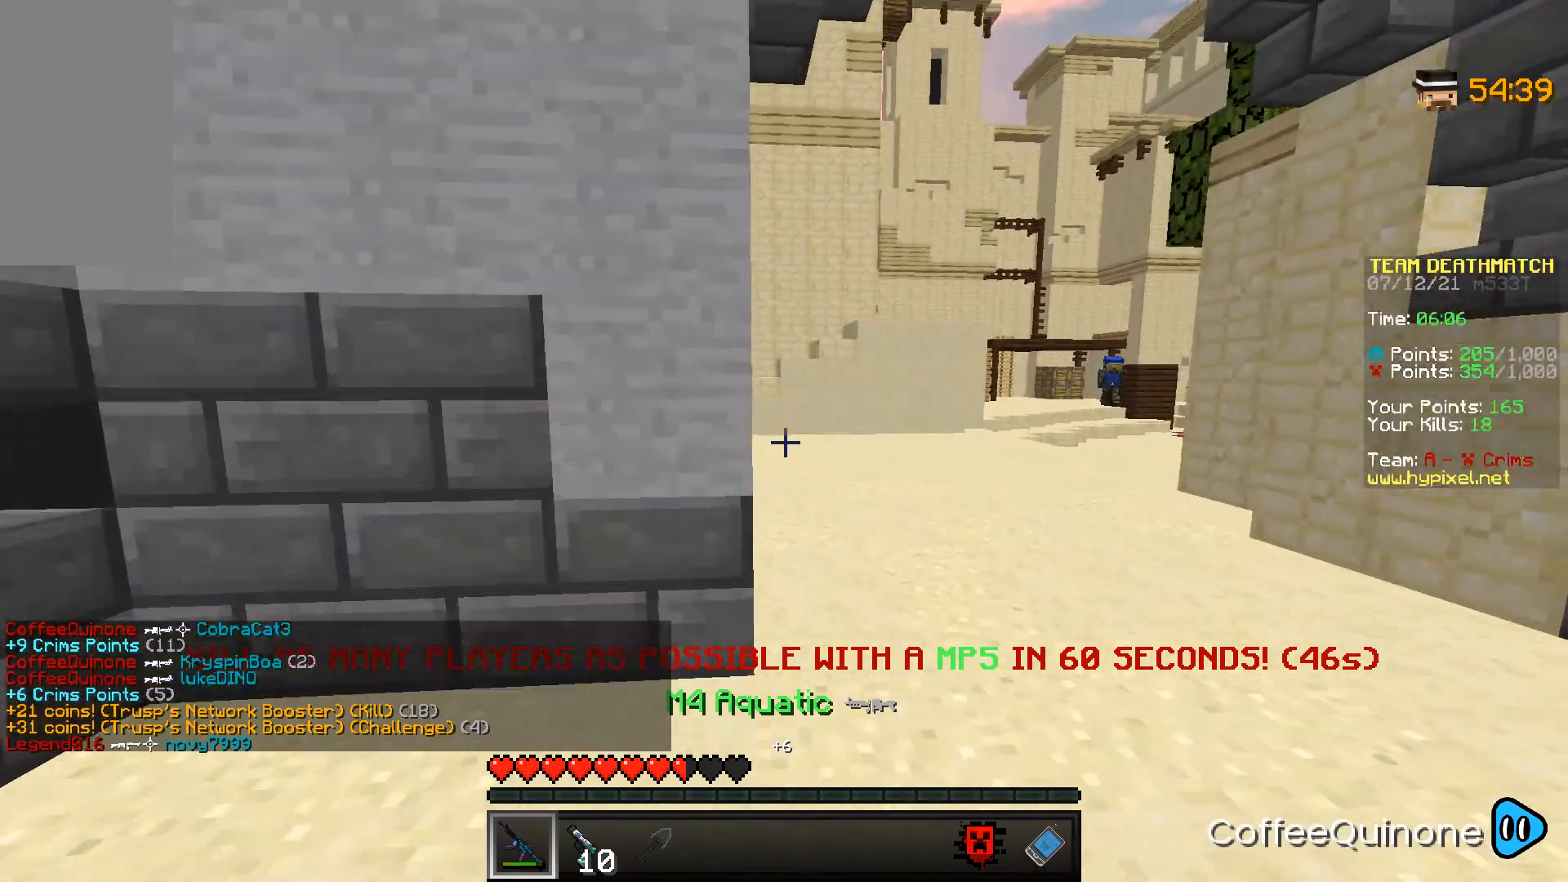
{"keys": ["a", "w"], "mouse": [], "events": [[434, "a", "down"]]}
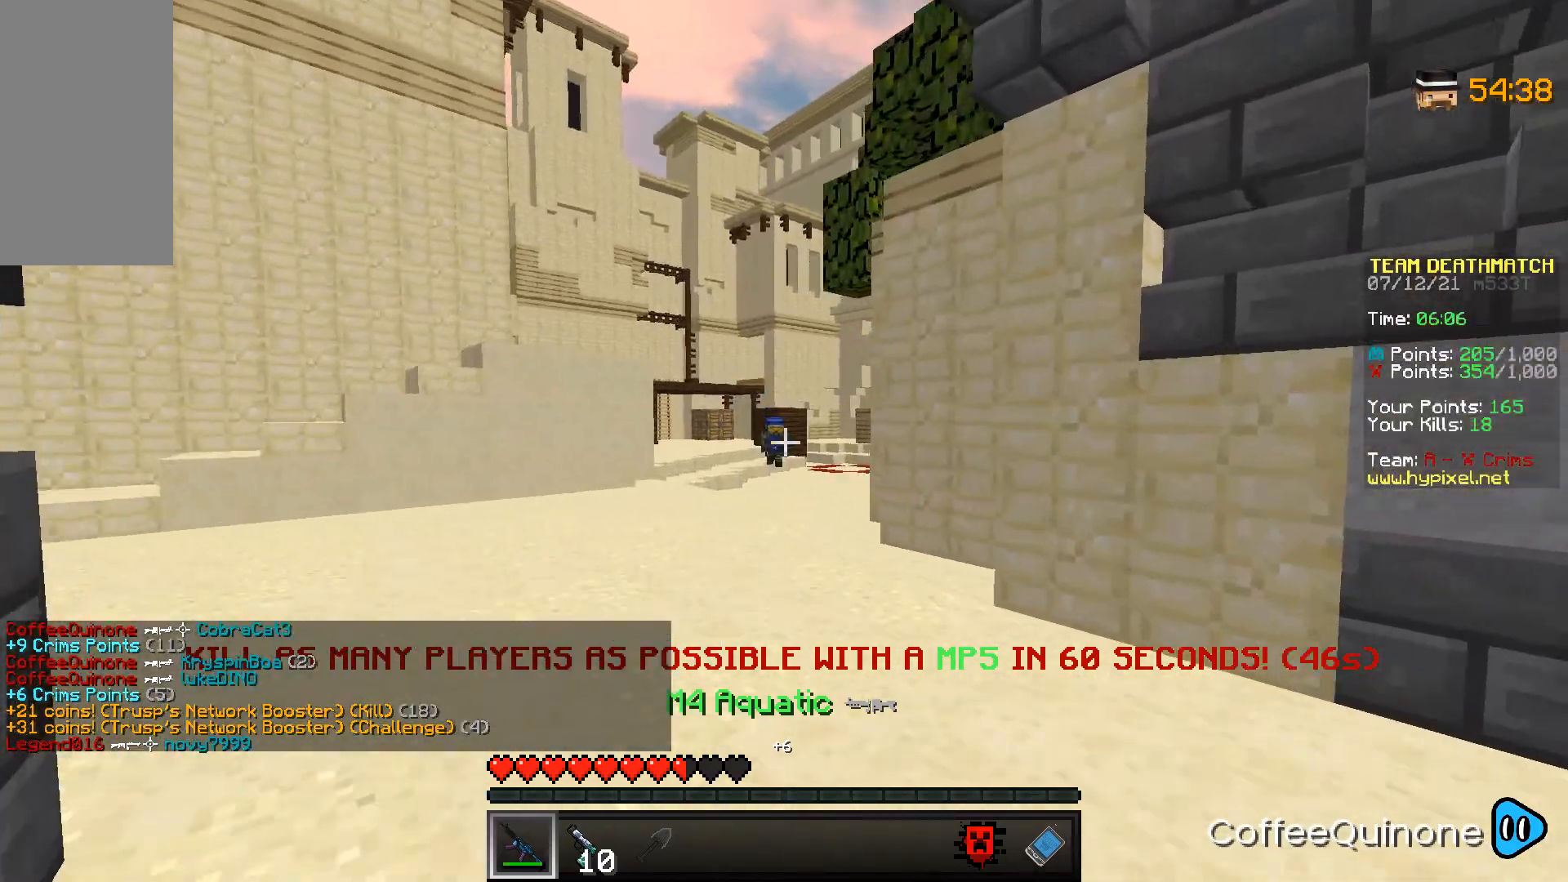
{"keys": ["a", "s"], "mouse": ["right"], "events": [[233, "mouse_right", "down"], [367, "w", "up"], [434, "s", "down"]]}
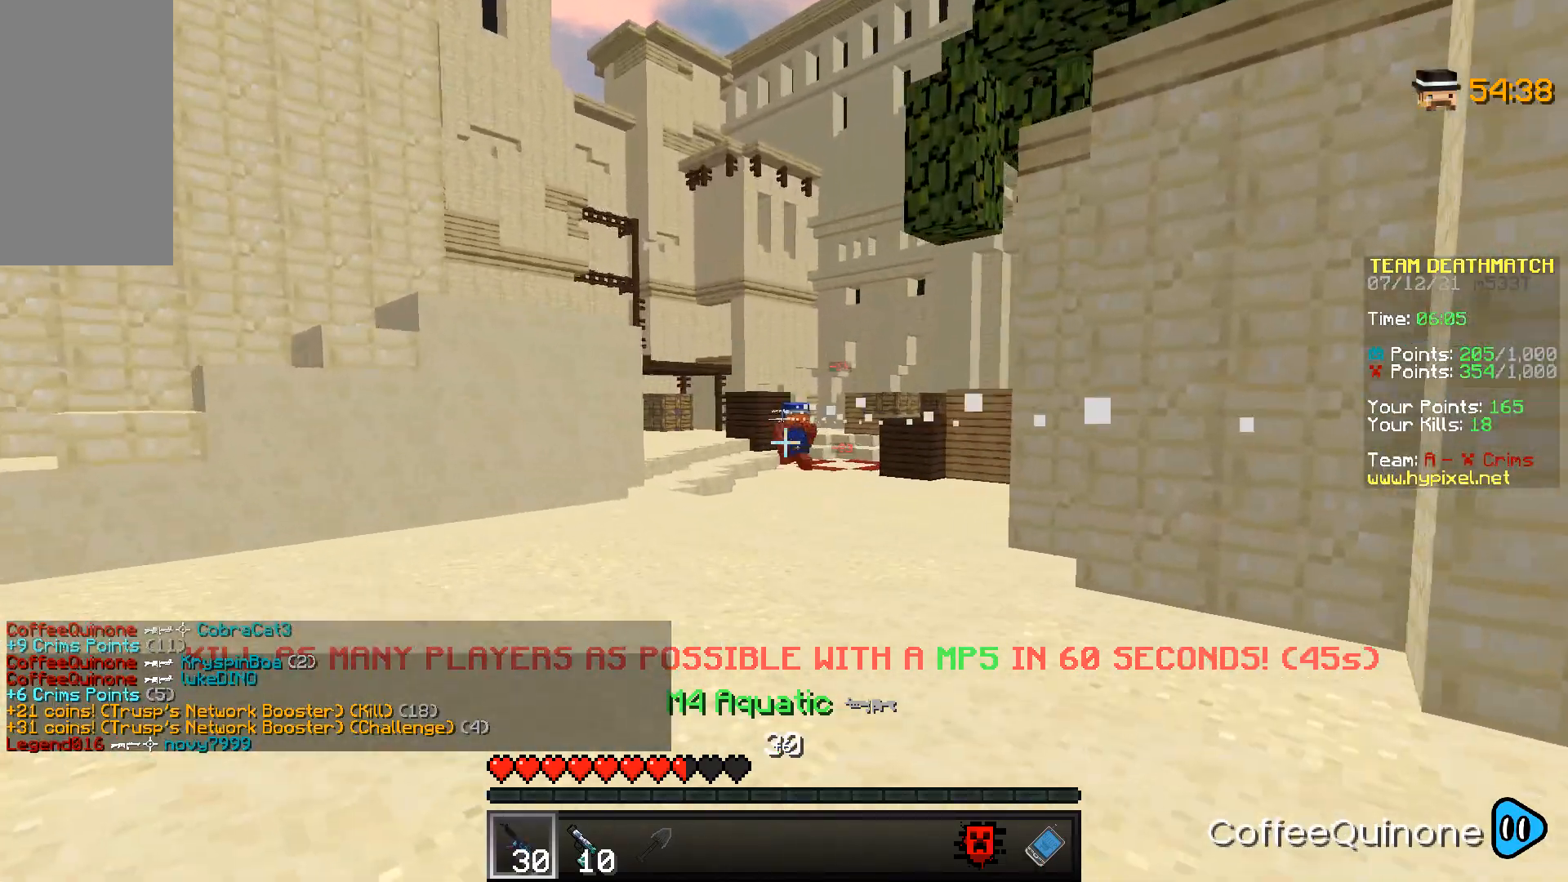
{"keys": ["a", "s"], "mouse": ["right"], "events": [[201, "s", "up"], [267, "s", "down"]]}
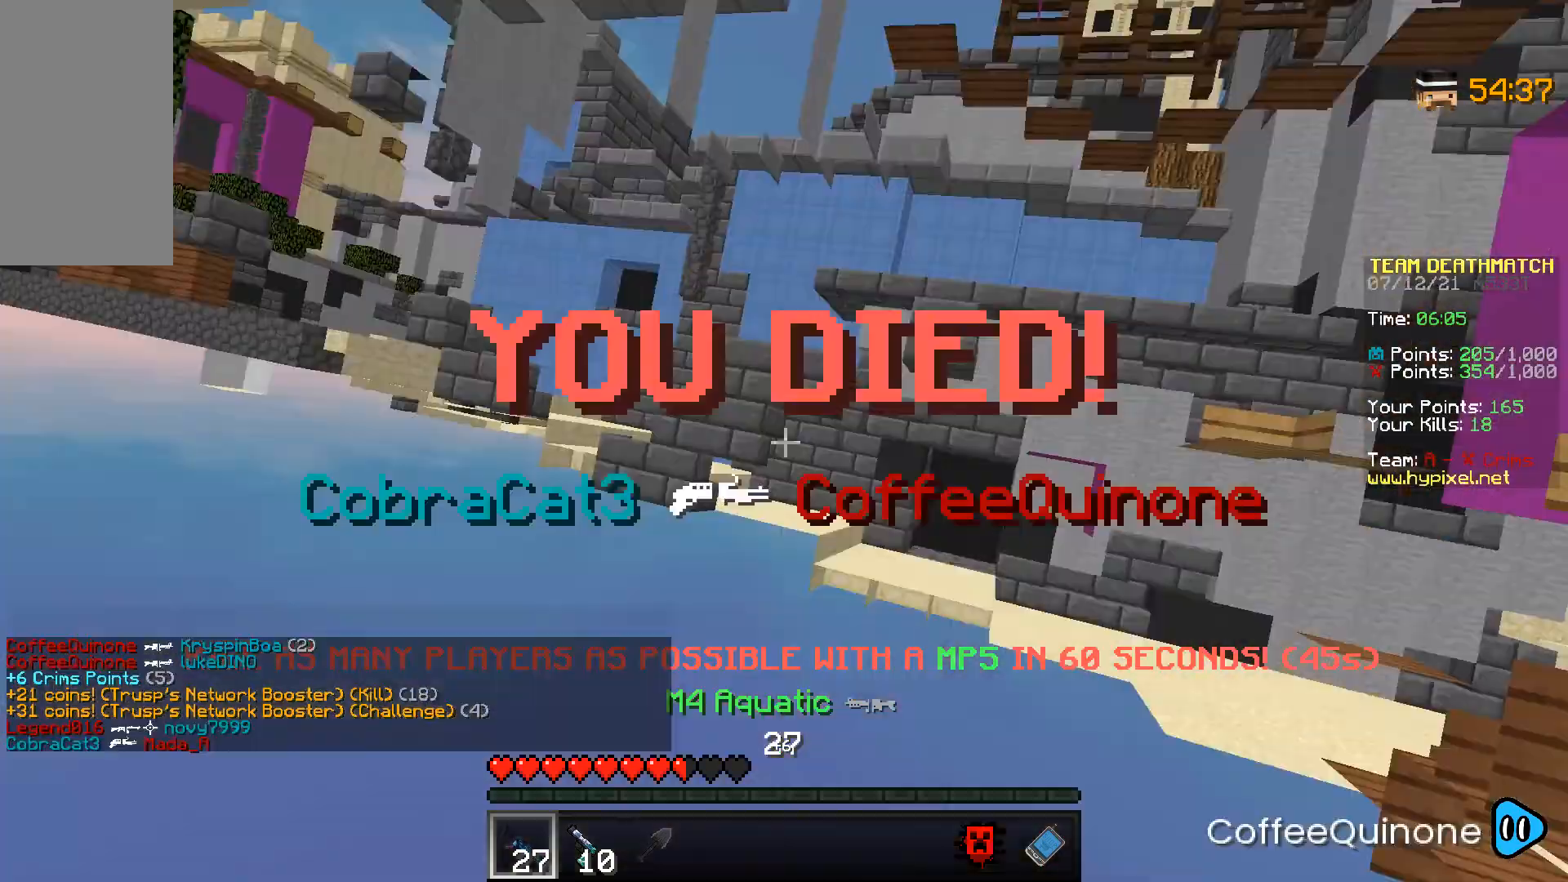
{"keys": ["w"], "mouse": [], "events": [[233, "a", "up"], [267, "mouse_right", "up"], [300, "s", "up"], [434, "w", "down"]]}
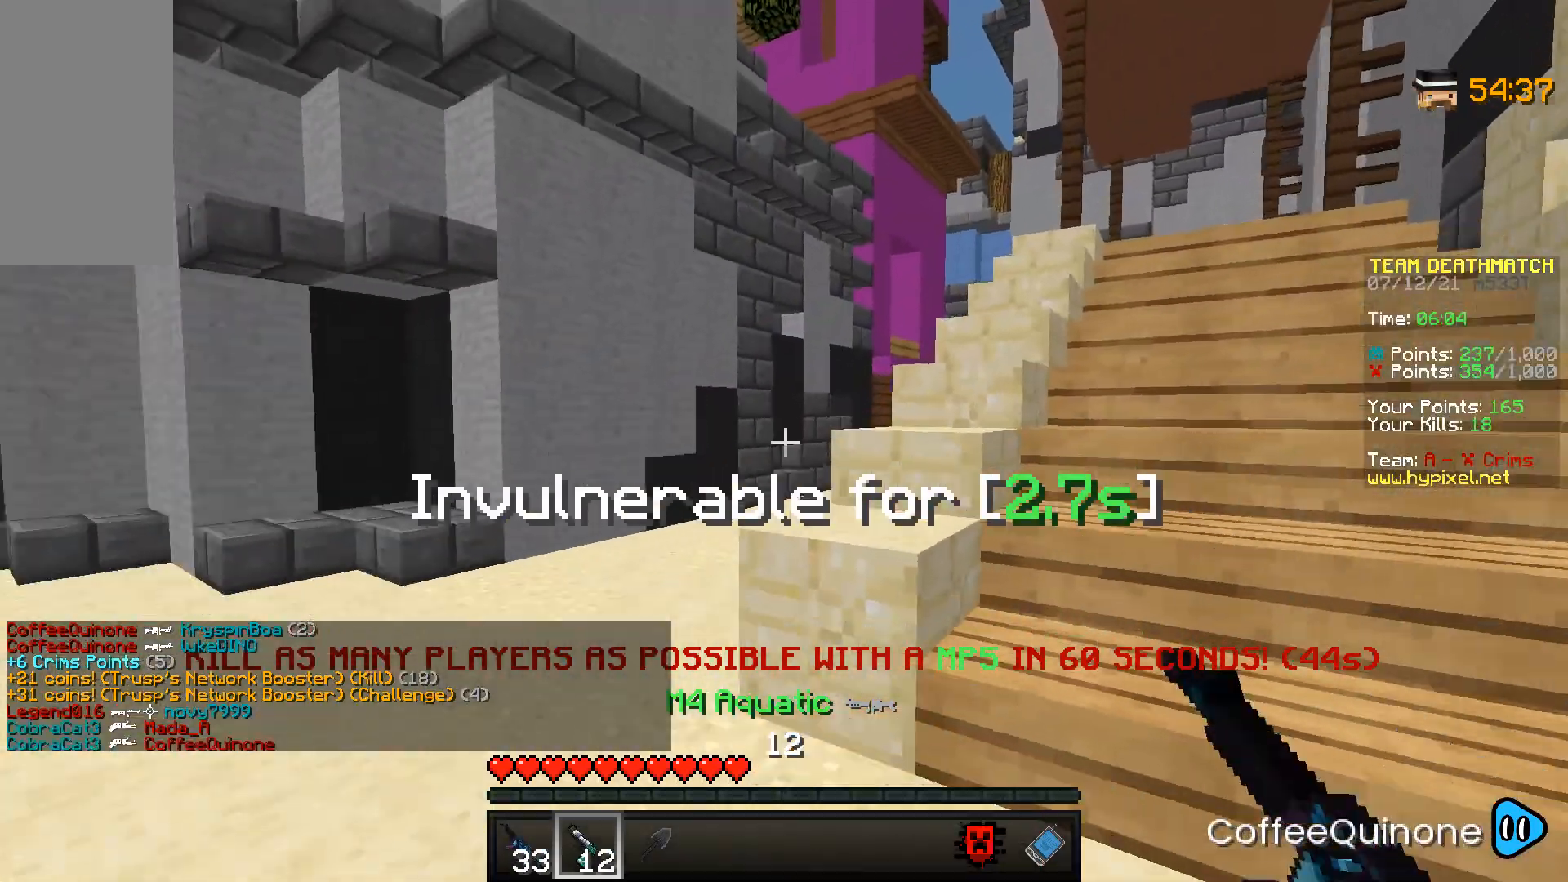
{"keys": ["w"], "mouse": [], "events": [[367, "space", "down"], [468, "space", "up"]]}
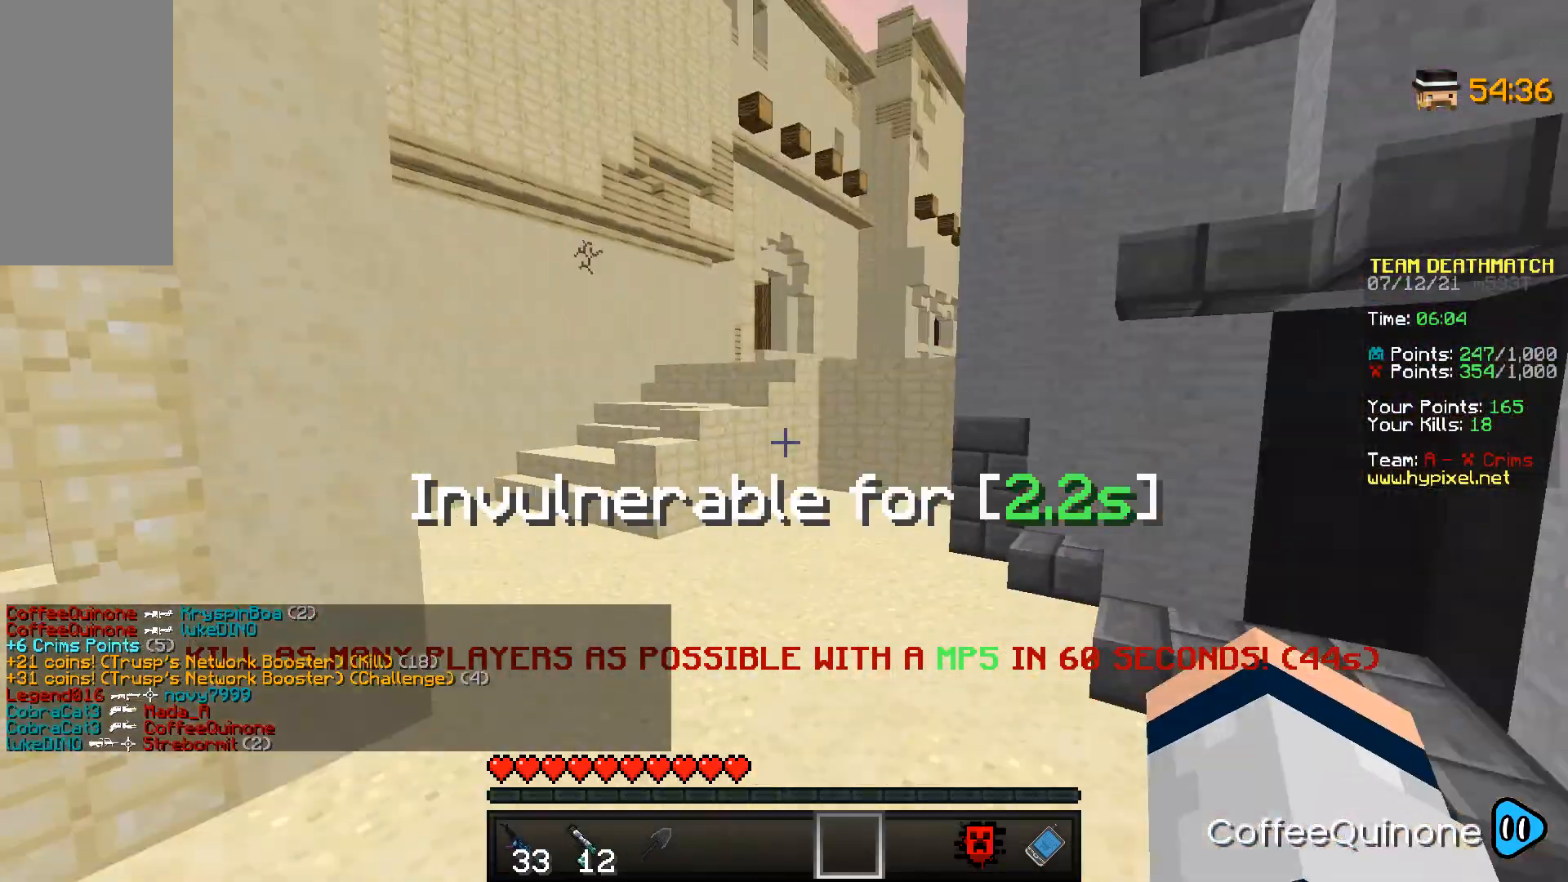
{"keys": ["a", "space", "w"], "mouse": [], "events": [[233, "a", "down"], [500, "space", "down"]]}
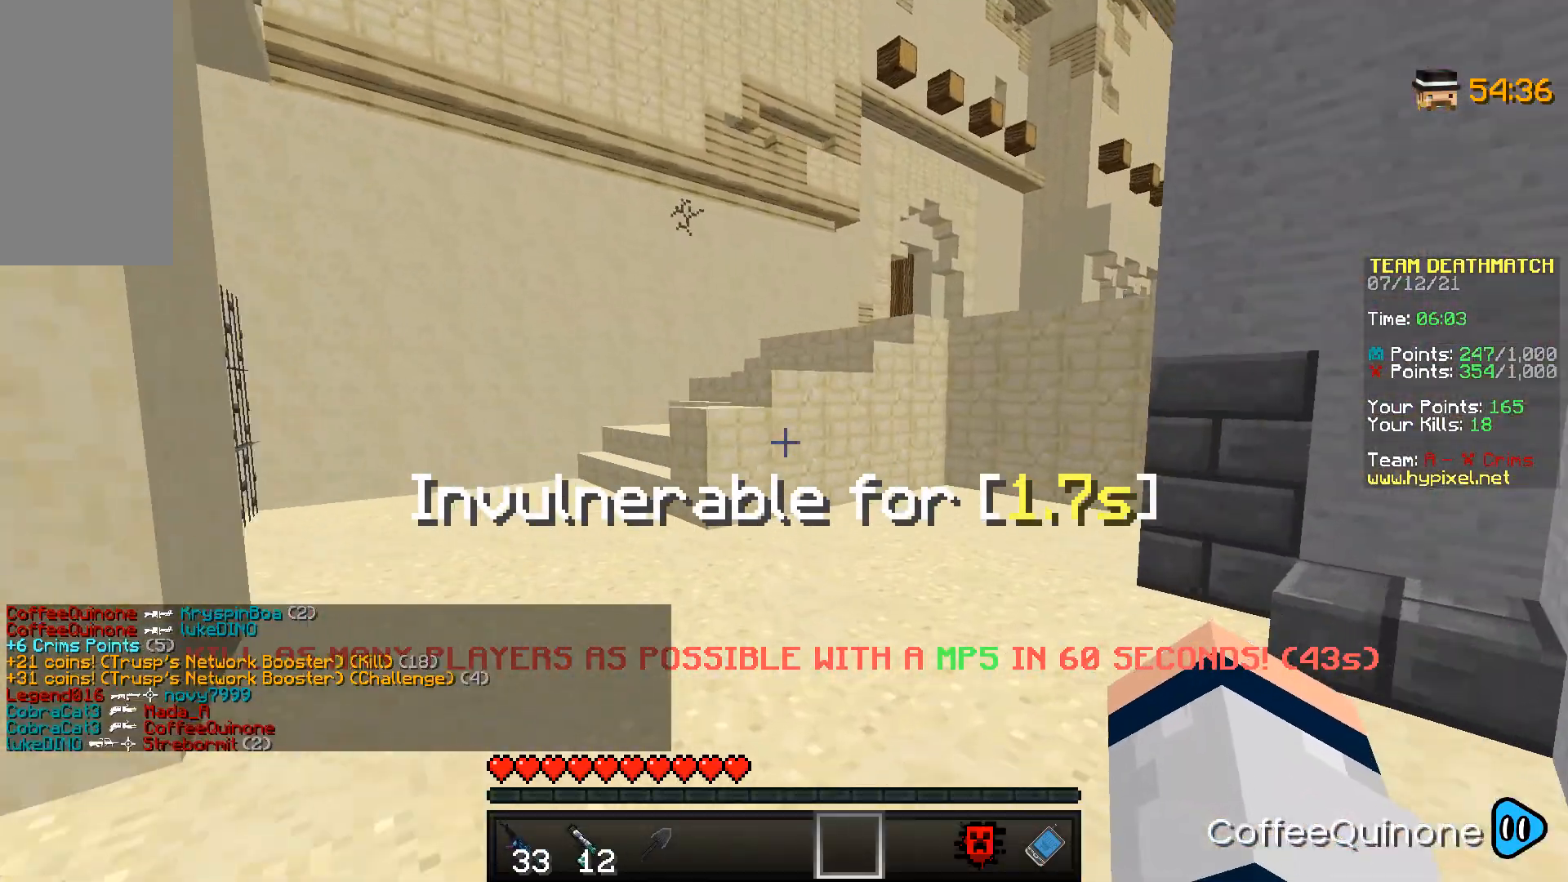
{"keys": ["a", "w"], "mouse": [], "events": [[234, "space", "up"]]}
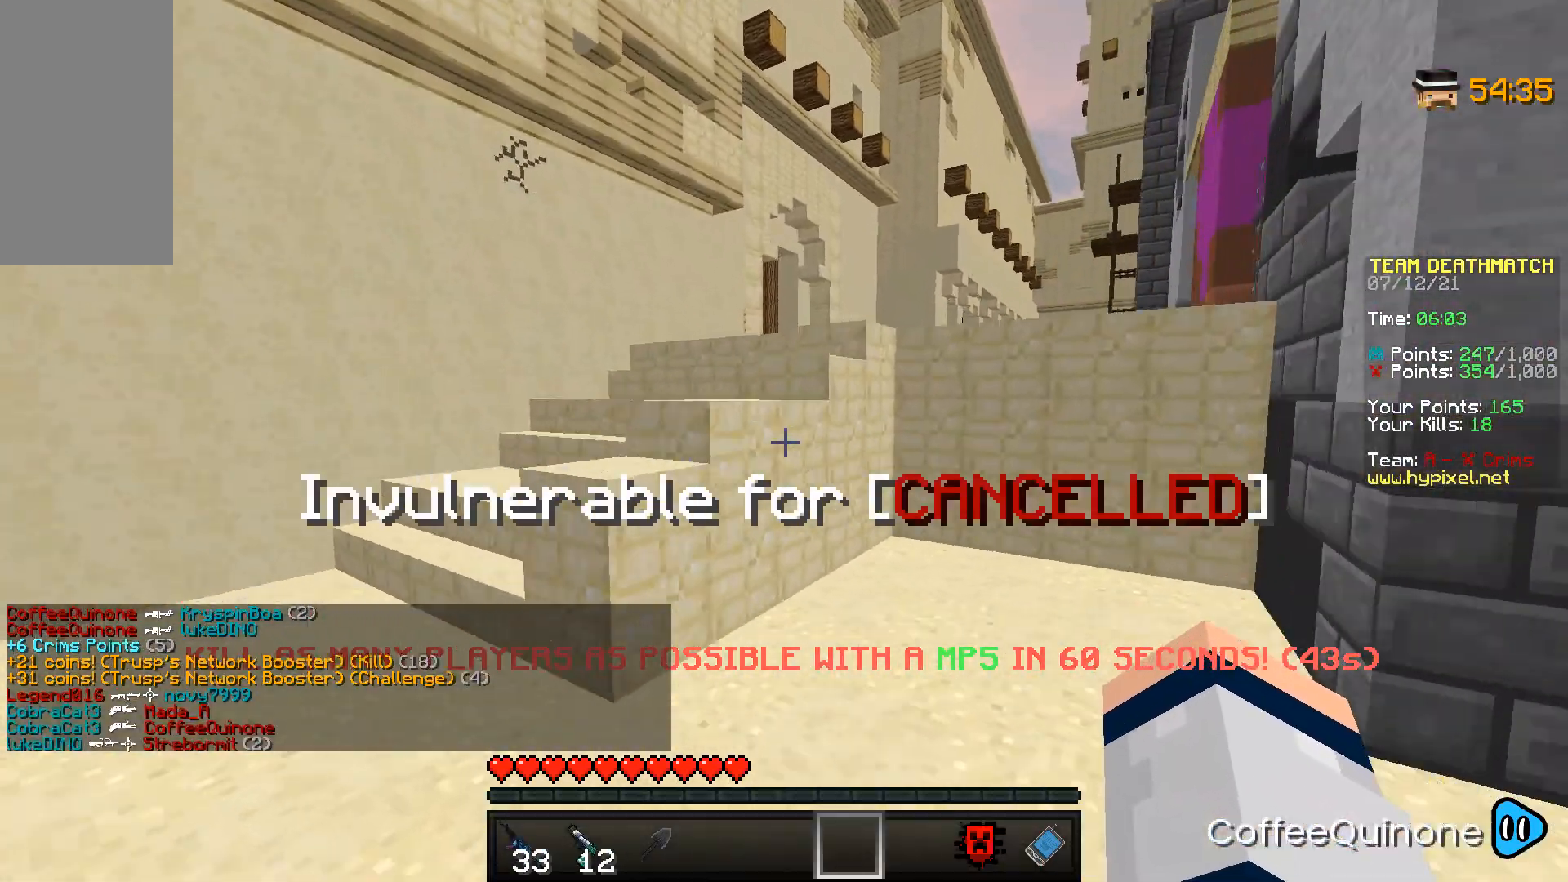
{"keys": ["w"], "mouse": [], "events": [[200, "space", "down"], [267, "a", "up"], [334, "space", "up"]]}
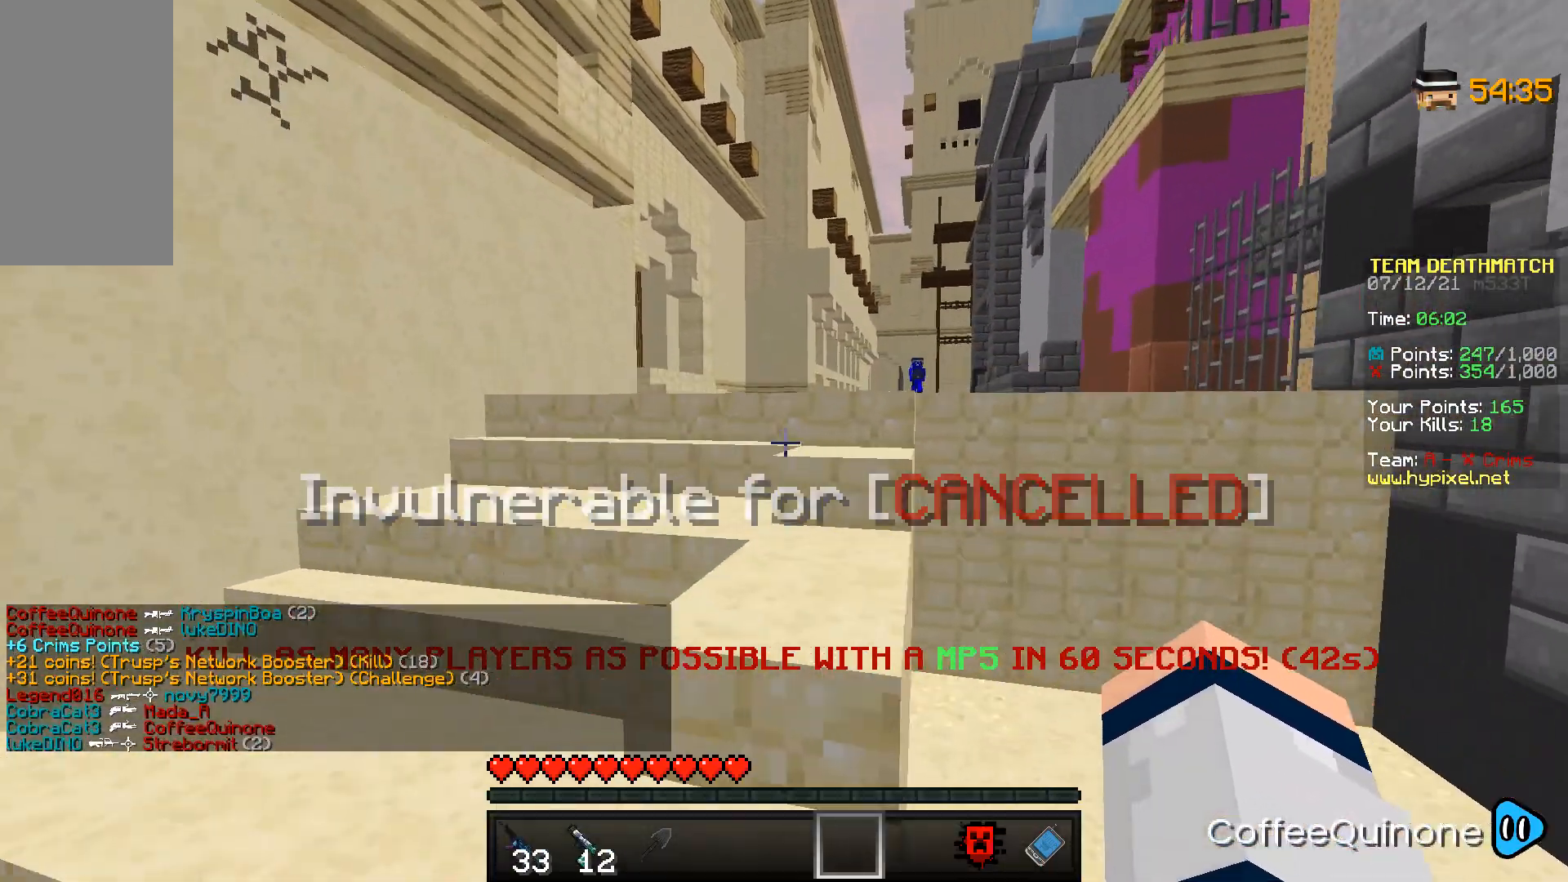
{"keys": ["w"], "mouse": [], "events": []}
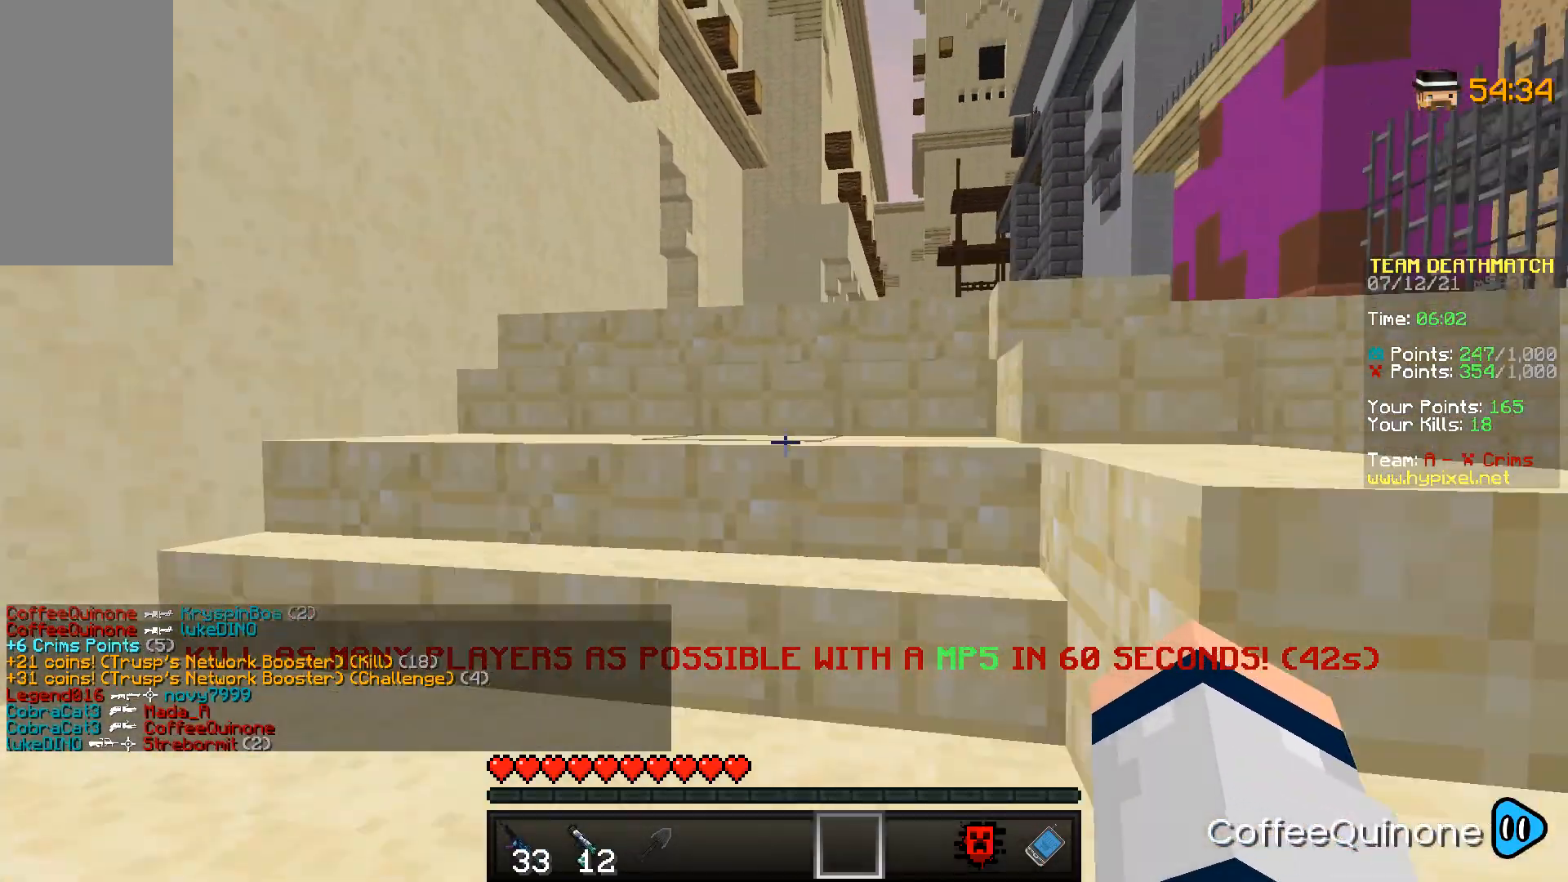
{"keys": ["w"], "mouse": [], "events": []}
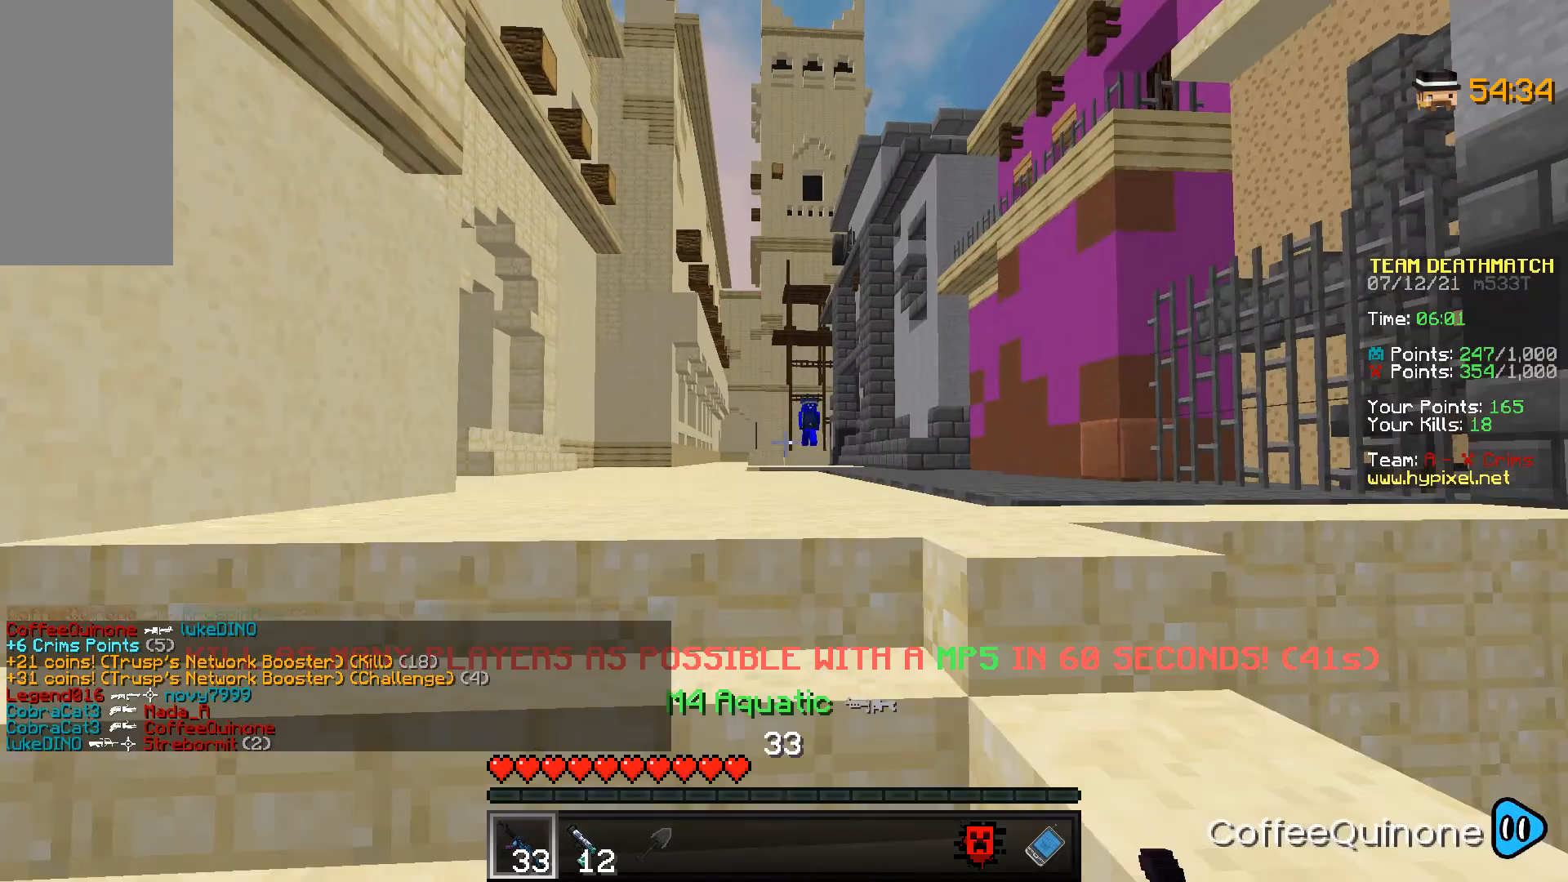
{"keys": ["a", "w"], "mouse": ["right"], "events": [[200, "mouse_right", "down"], [234, "a", "down"]]}
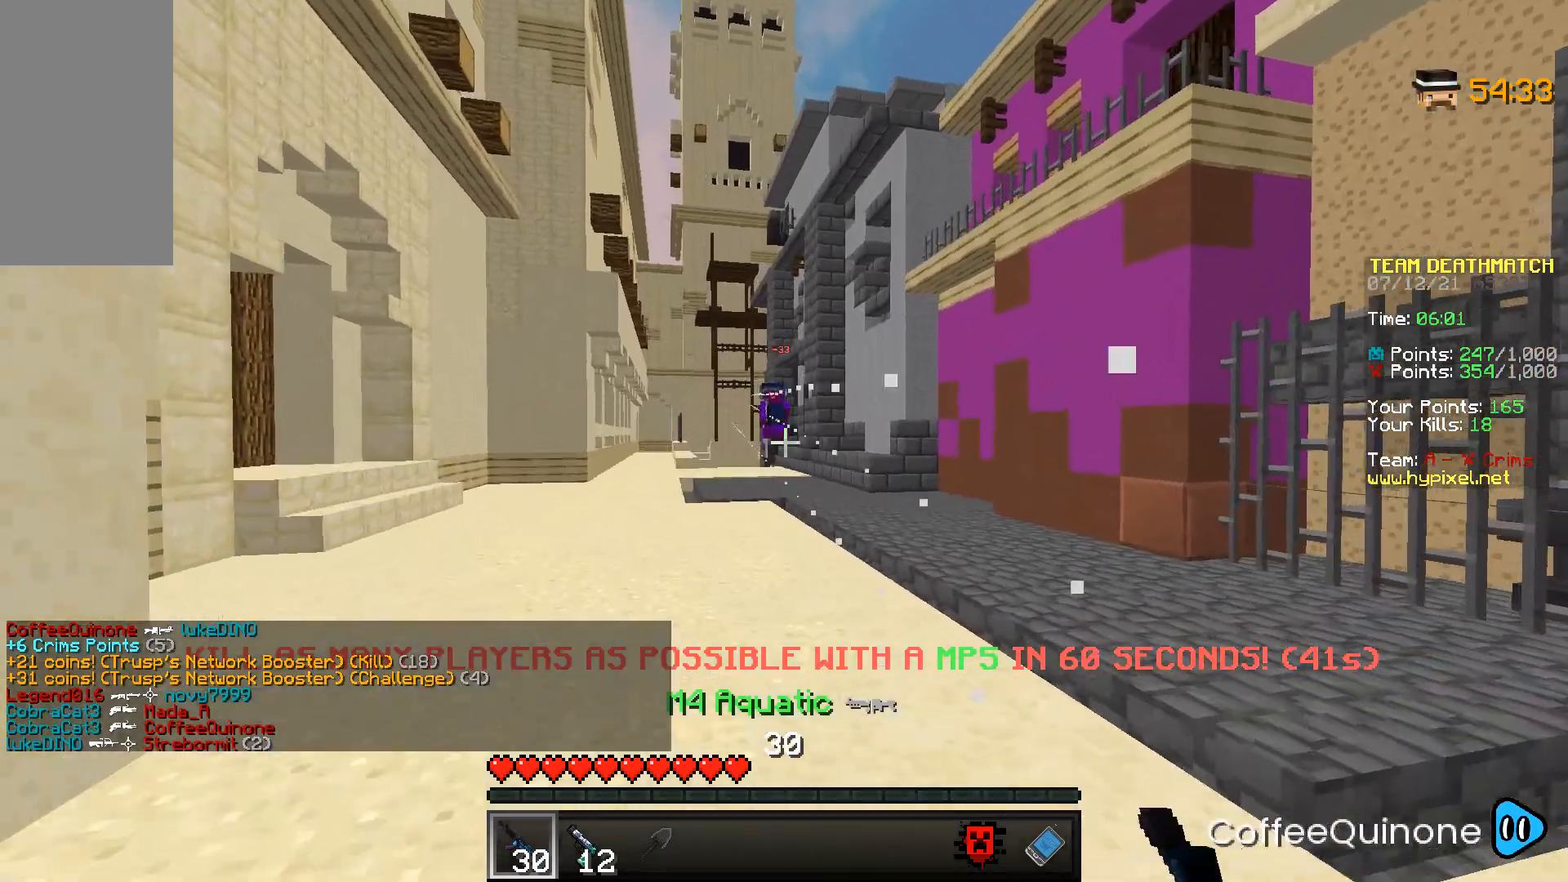
{"keys": [], "mouse": ["right"], "events": [[300, "a", "up"], [433, "w", "up"]]}
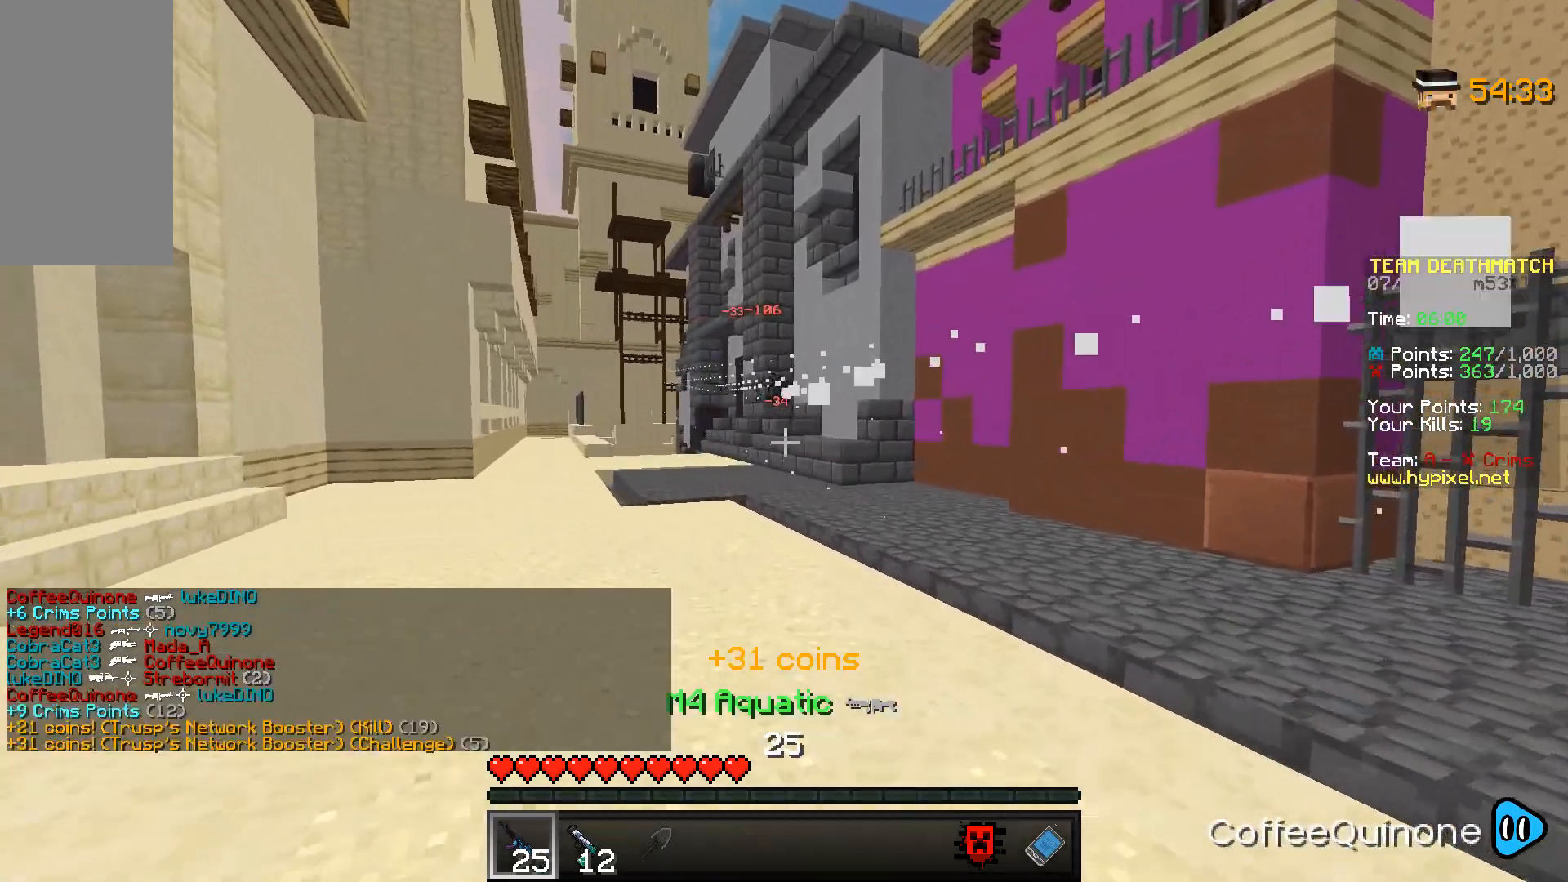
{"keys": ["w"], "mouse": [], "events": [[33, "d", "down"], [67, "mouse_right", "up"], [200, "w", "down"], [467, "d", "up"]]}
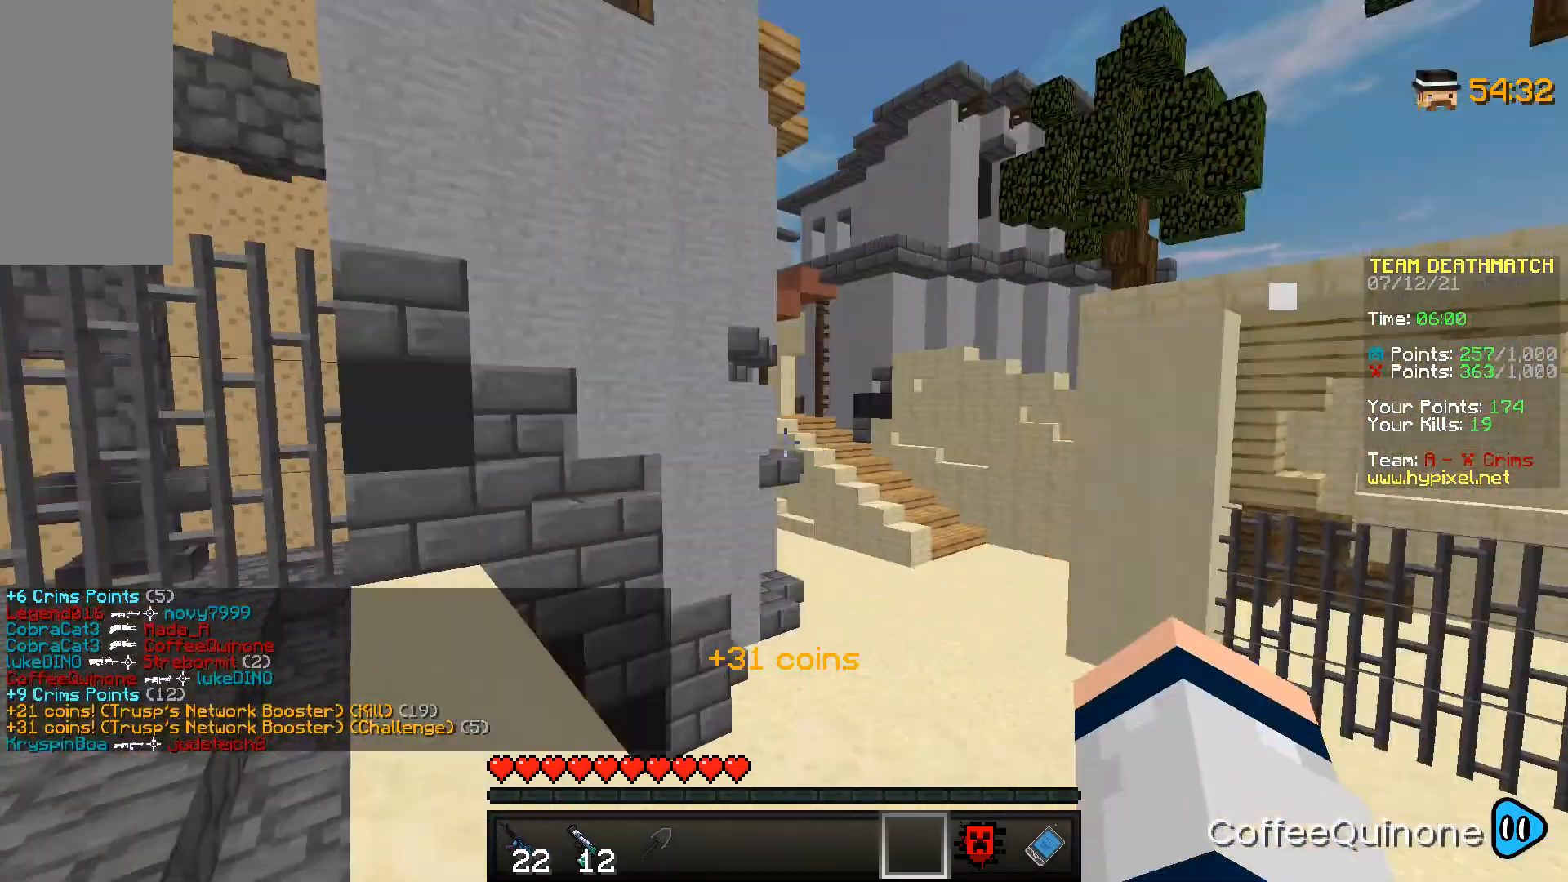
{"keys": ["w"], "mouse": ["left"], "events": [[200, "space", "down"], [367, "mouse_left", "down"], [467, "space", "up"]]}
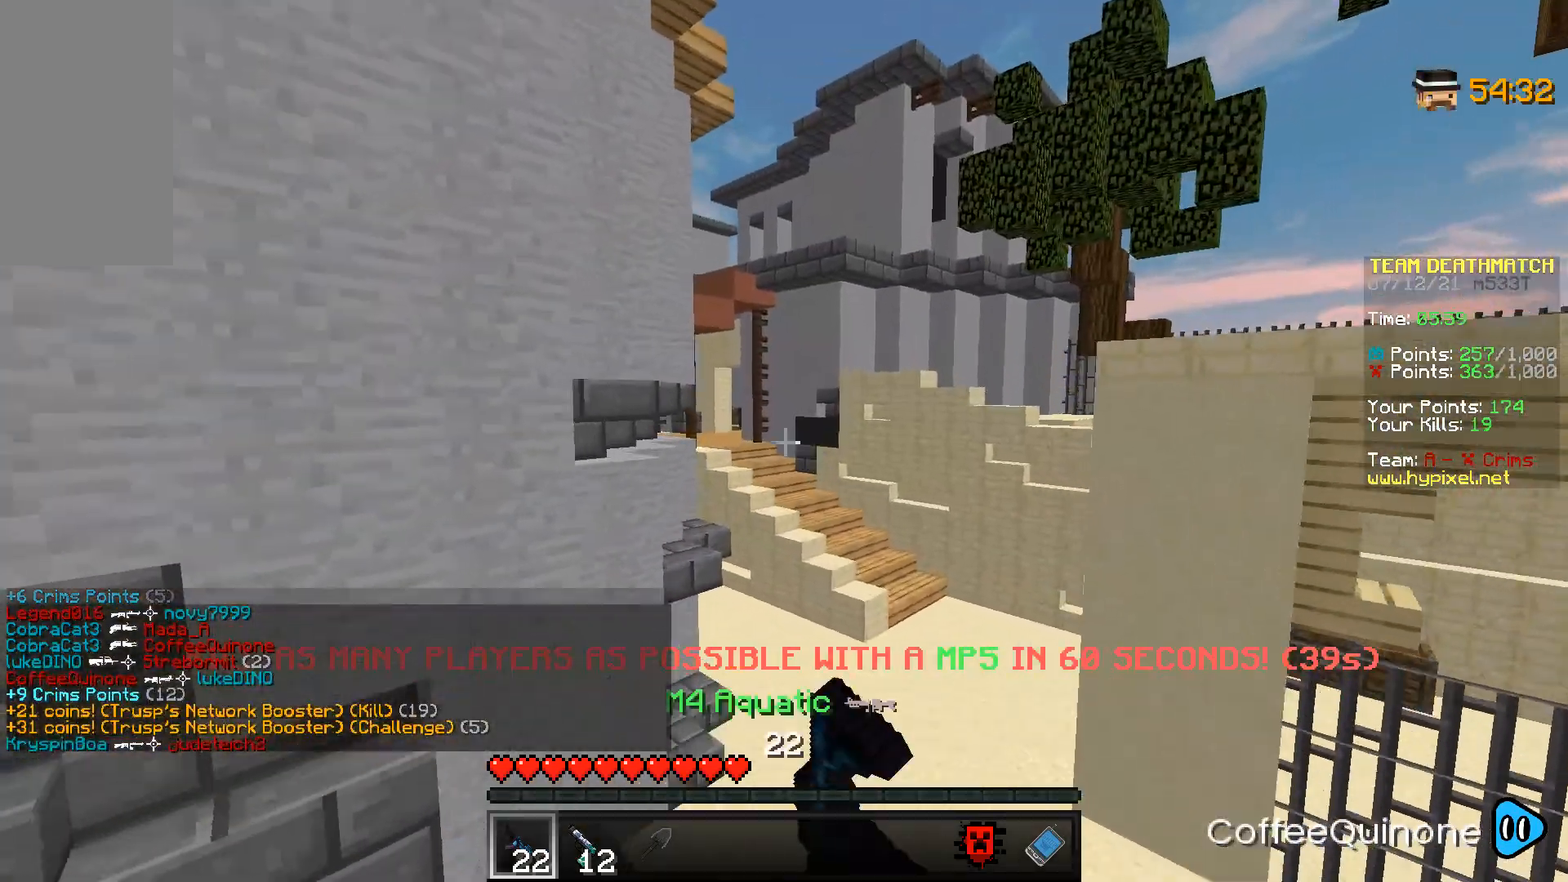
{"keys": ["space", "w"], "mouse": [], "events": [[33, "mouse_left", "up"], [300, "space", "down"]]}
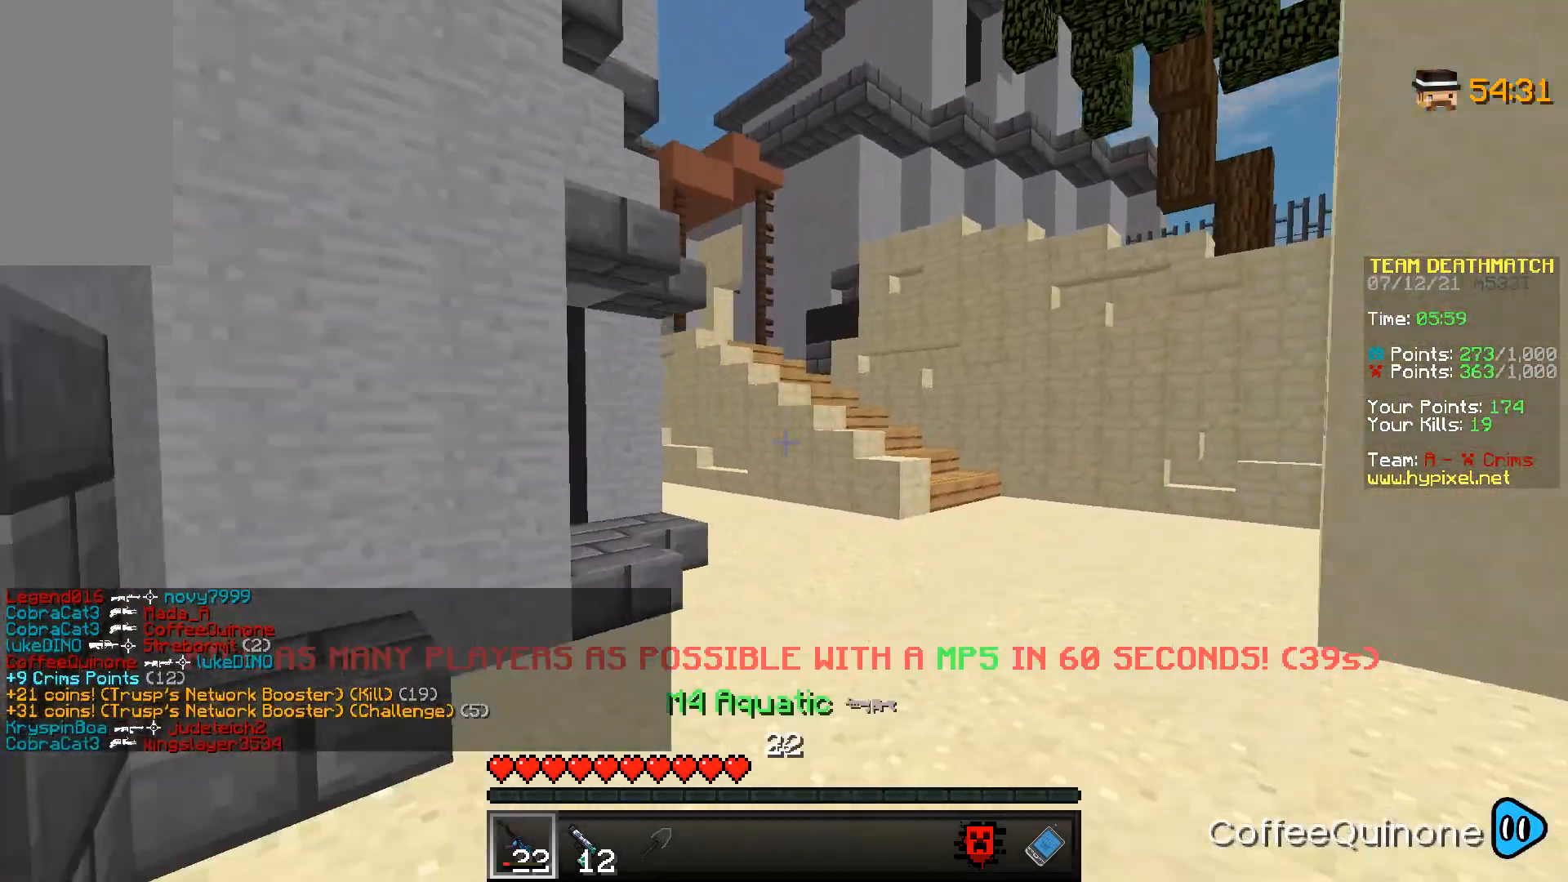
{"keys": ["space", "w"], "mouse": [], "events": [[166, "space", "up"], [467, "space", "down"]]}
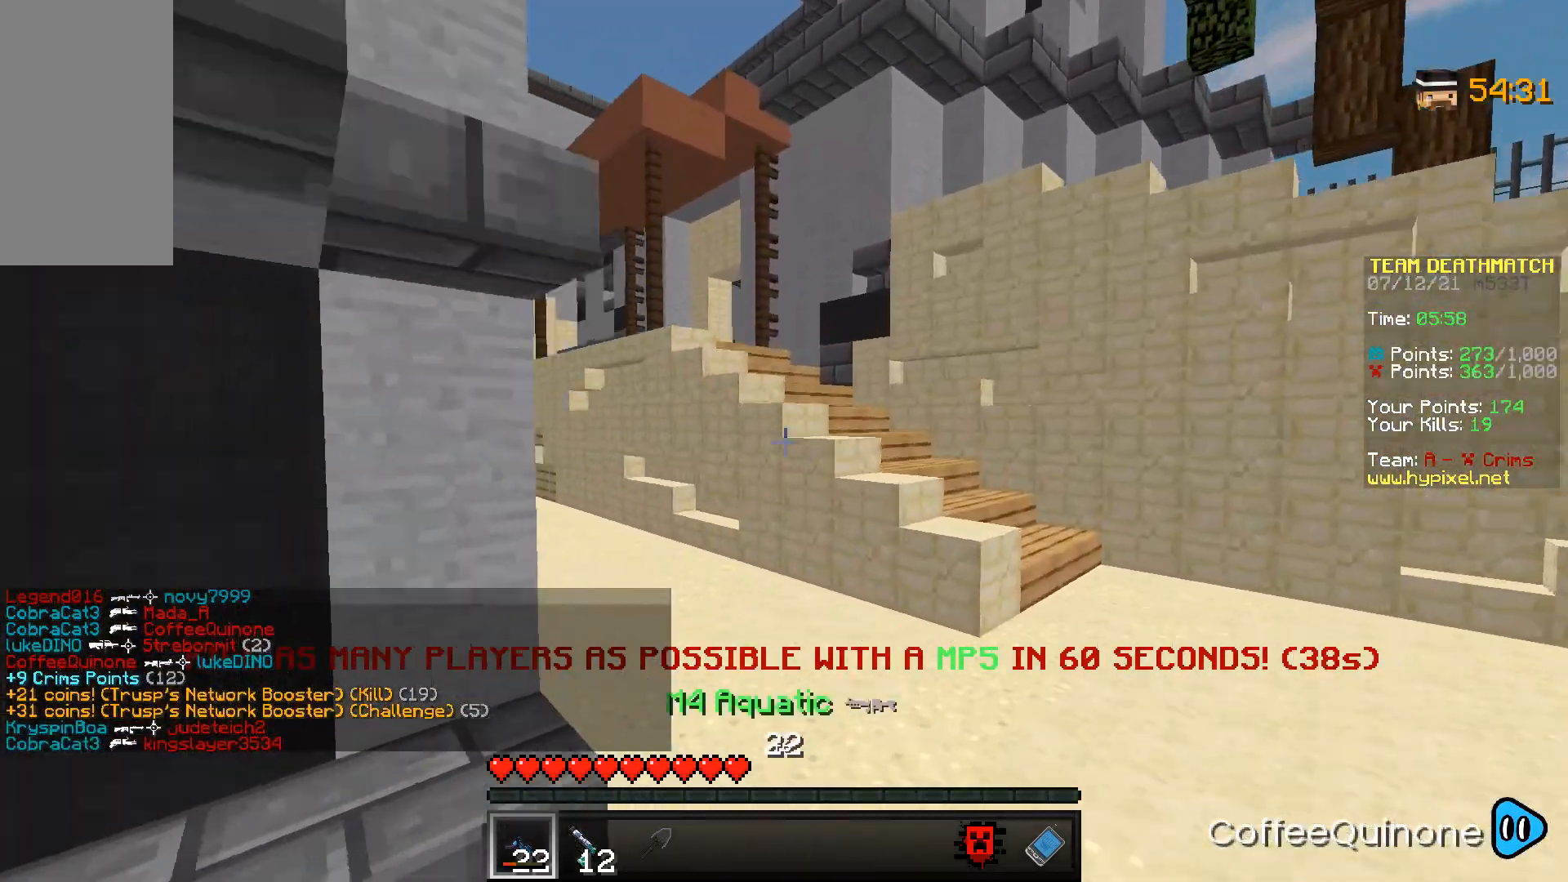
{"keys": ["w"], "mouse": [], "events": [[267, "space", "up"]]}
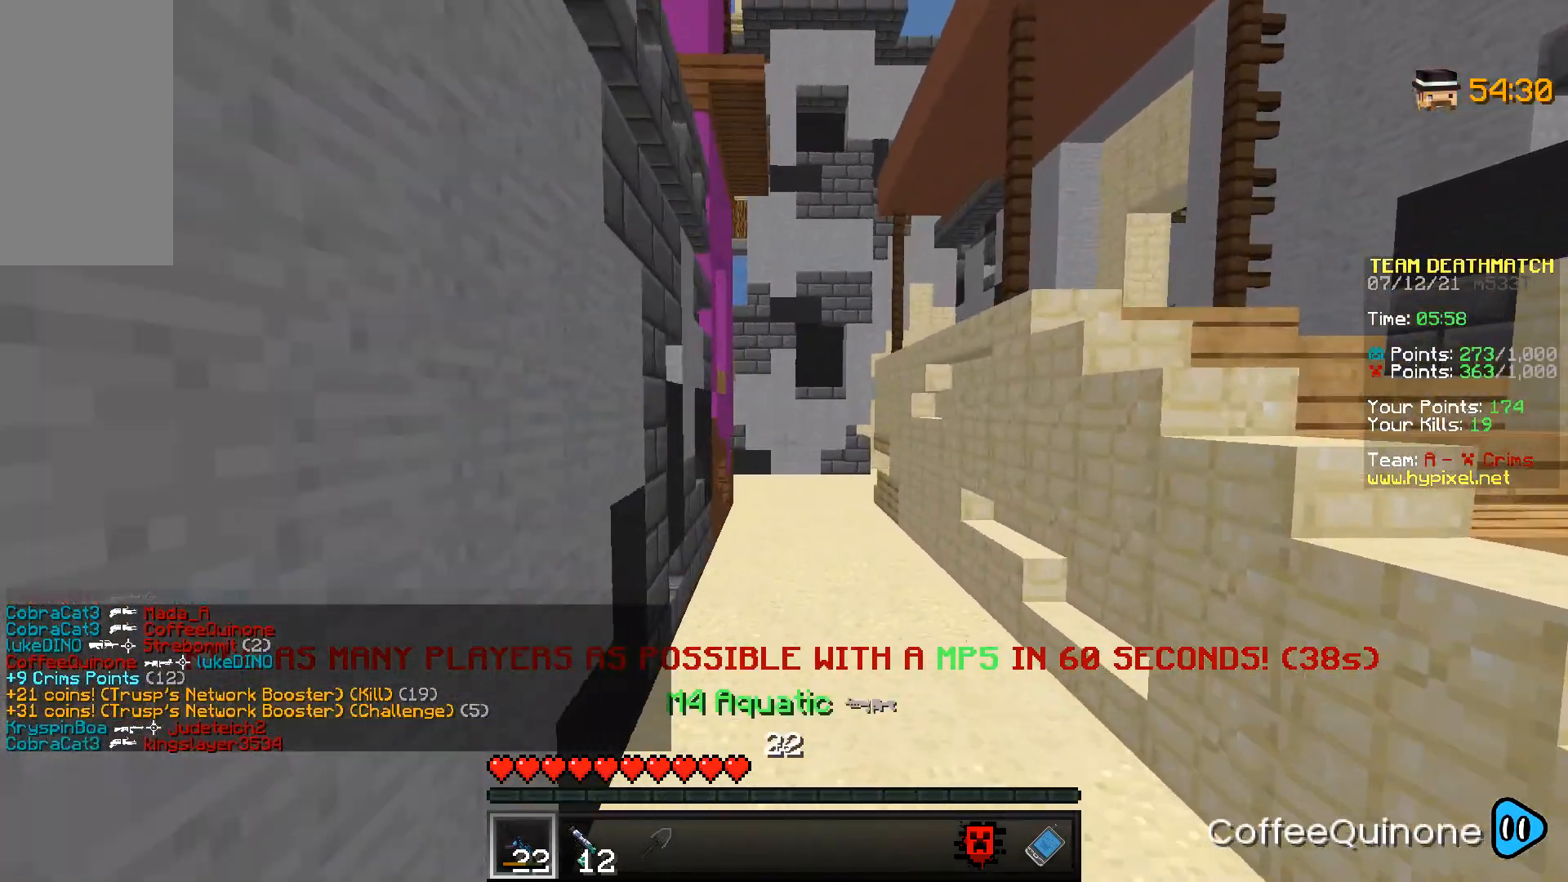
{"keys": ["space", "w"], "mouse": [], "events": [[133, "space", "down"]]}
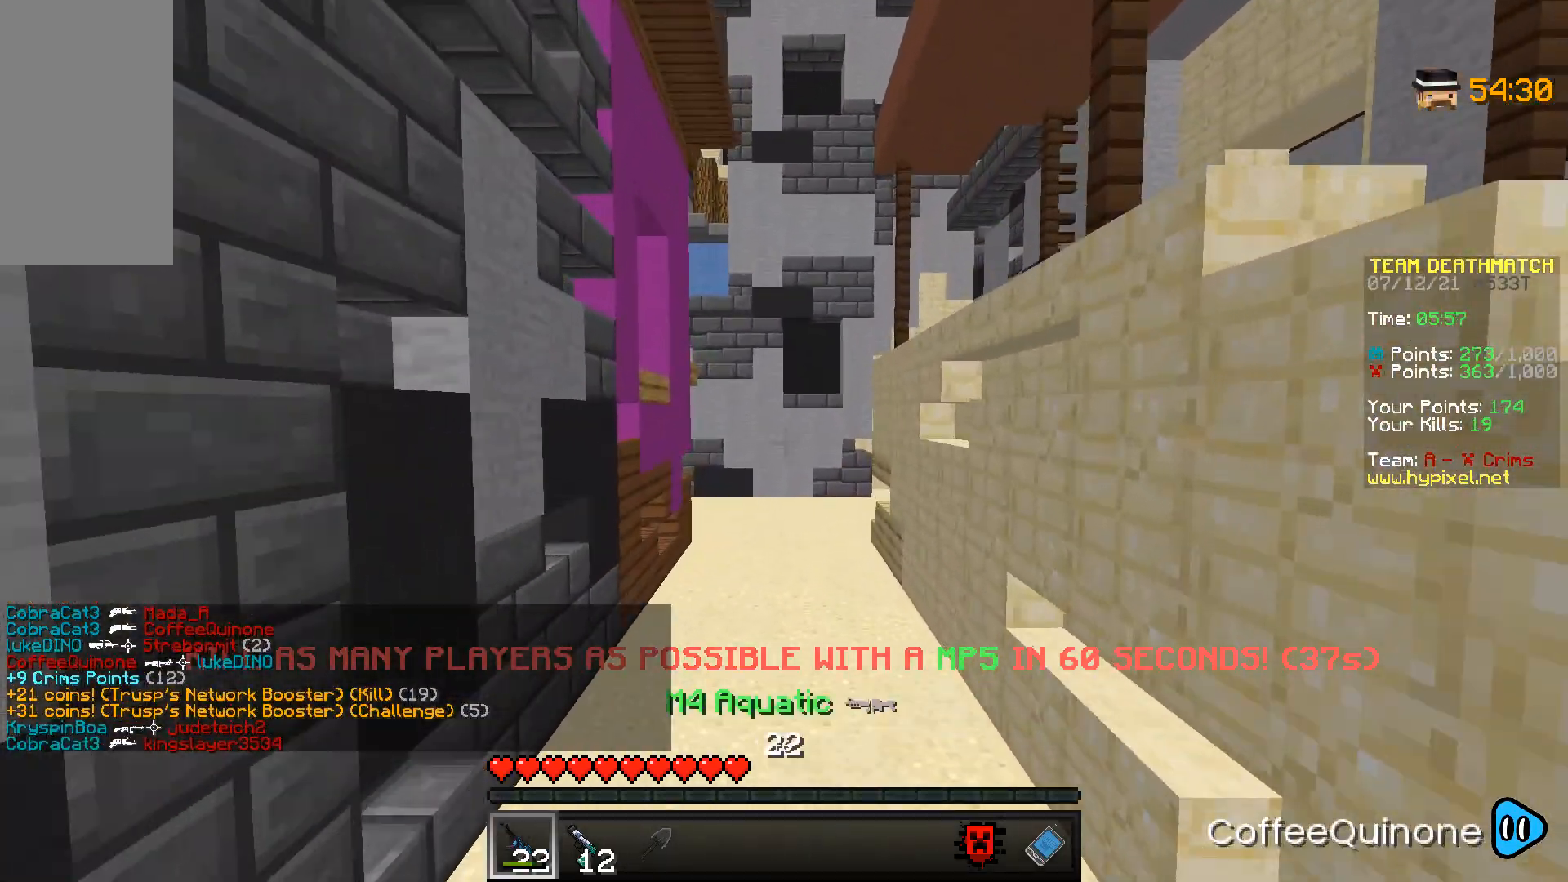
{"keys": ["space", "w"], "mouse": [], "events": []}
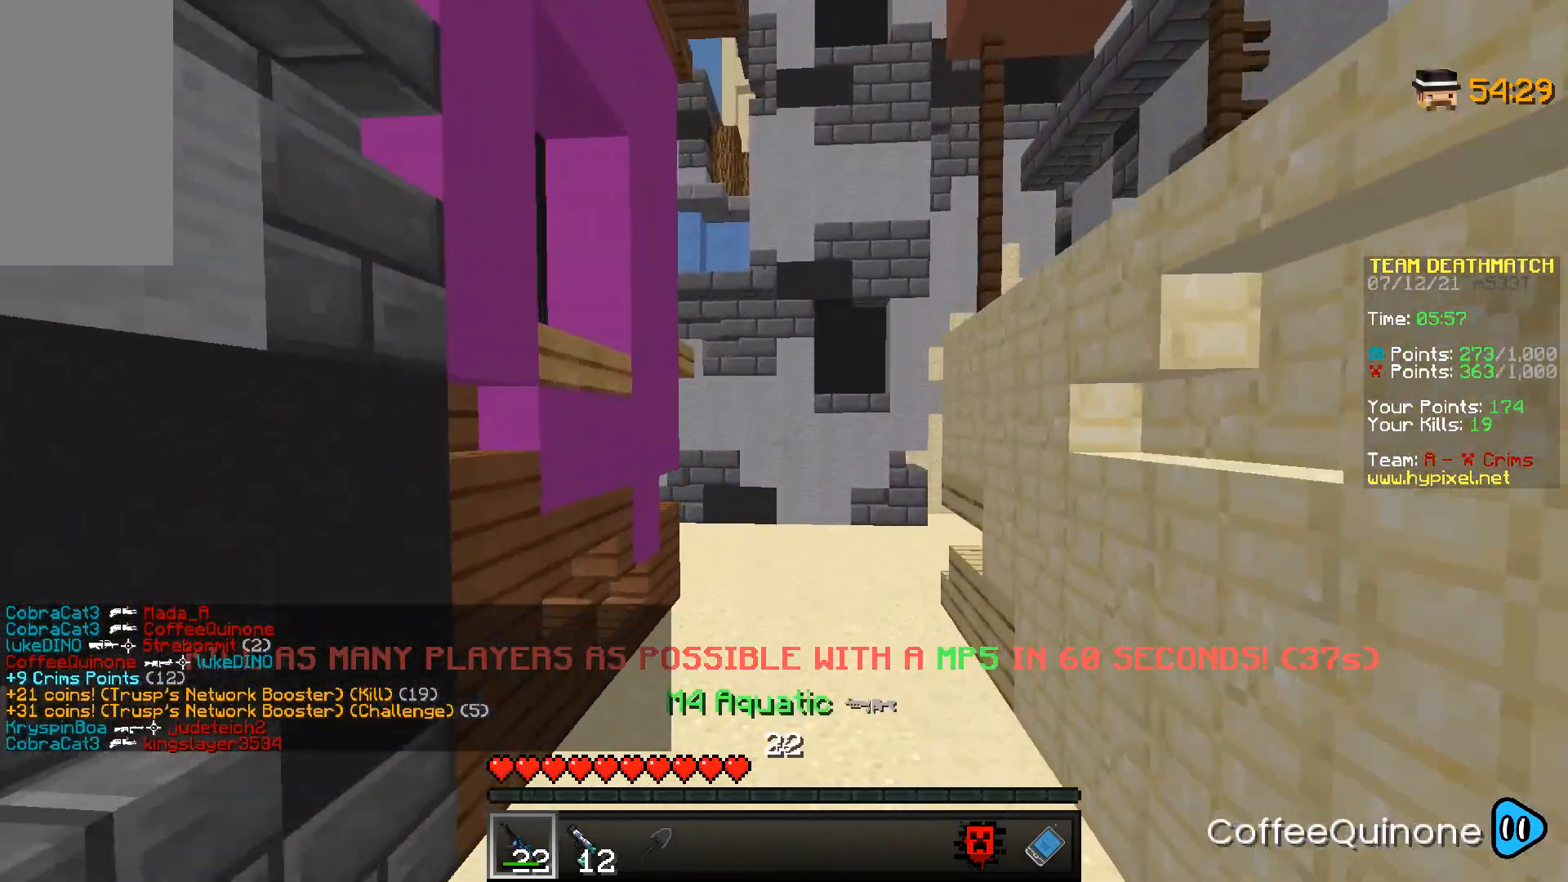
{"keys": ["space", "w"], "mouse": [], "events": [[66, "space", "up"], [200, "space", "down"]]}
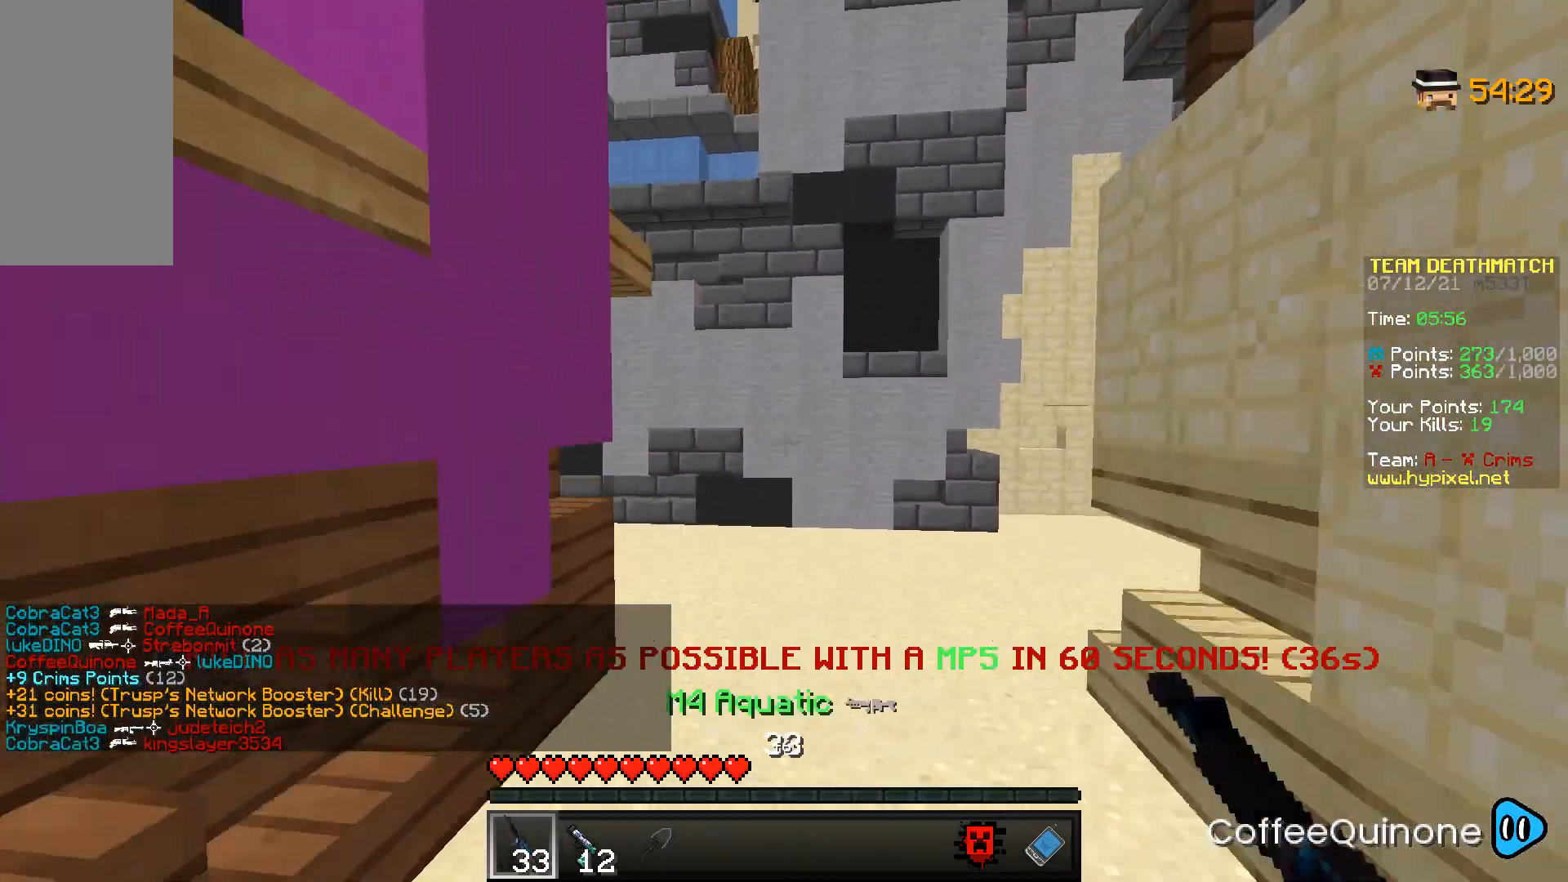
{"keys": ["space", "w"], "mouse": [], "events": [[33, "space", "up"], [267, "space", "down"]]}
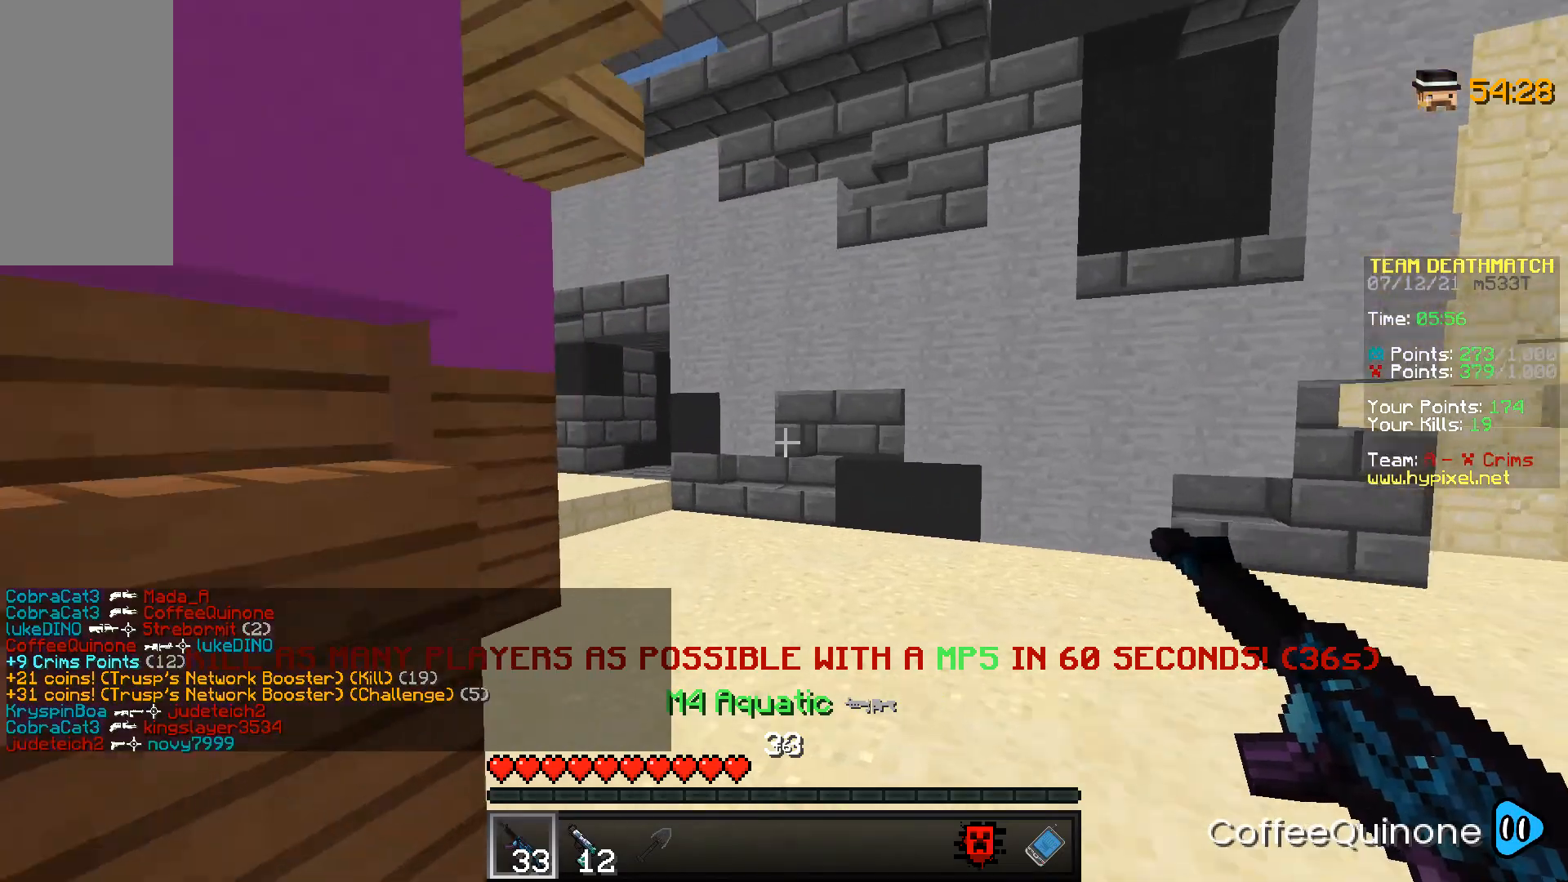
{"keys": ["w"], "mouse": [], "events": [[133, "space", "up"]]}
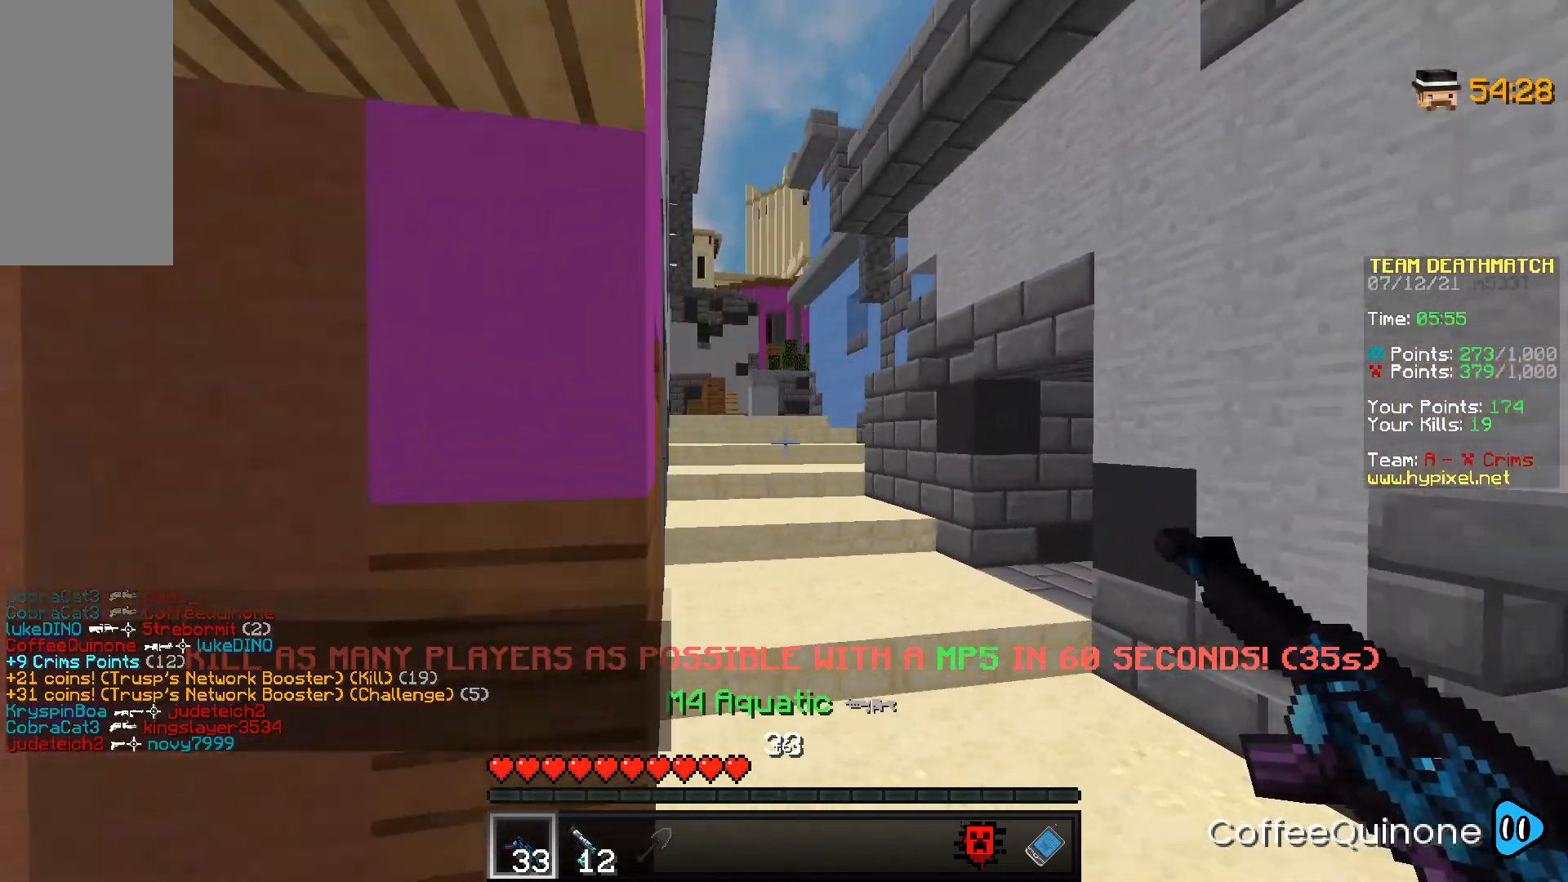
{"keys": ["w"], "mouse": [], "events": [[334, "space", "down"], [501, "space", "up"]]}
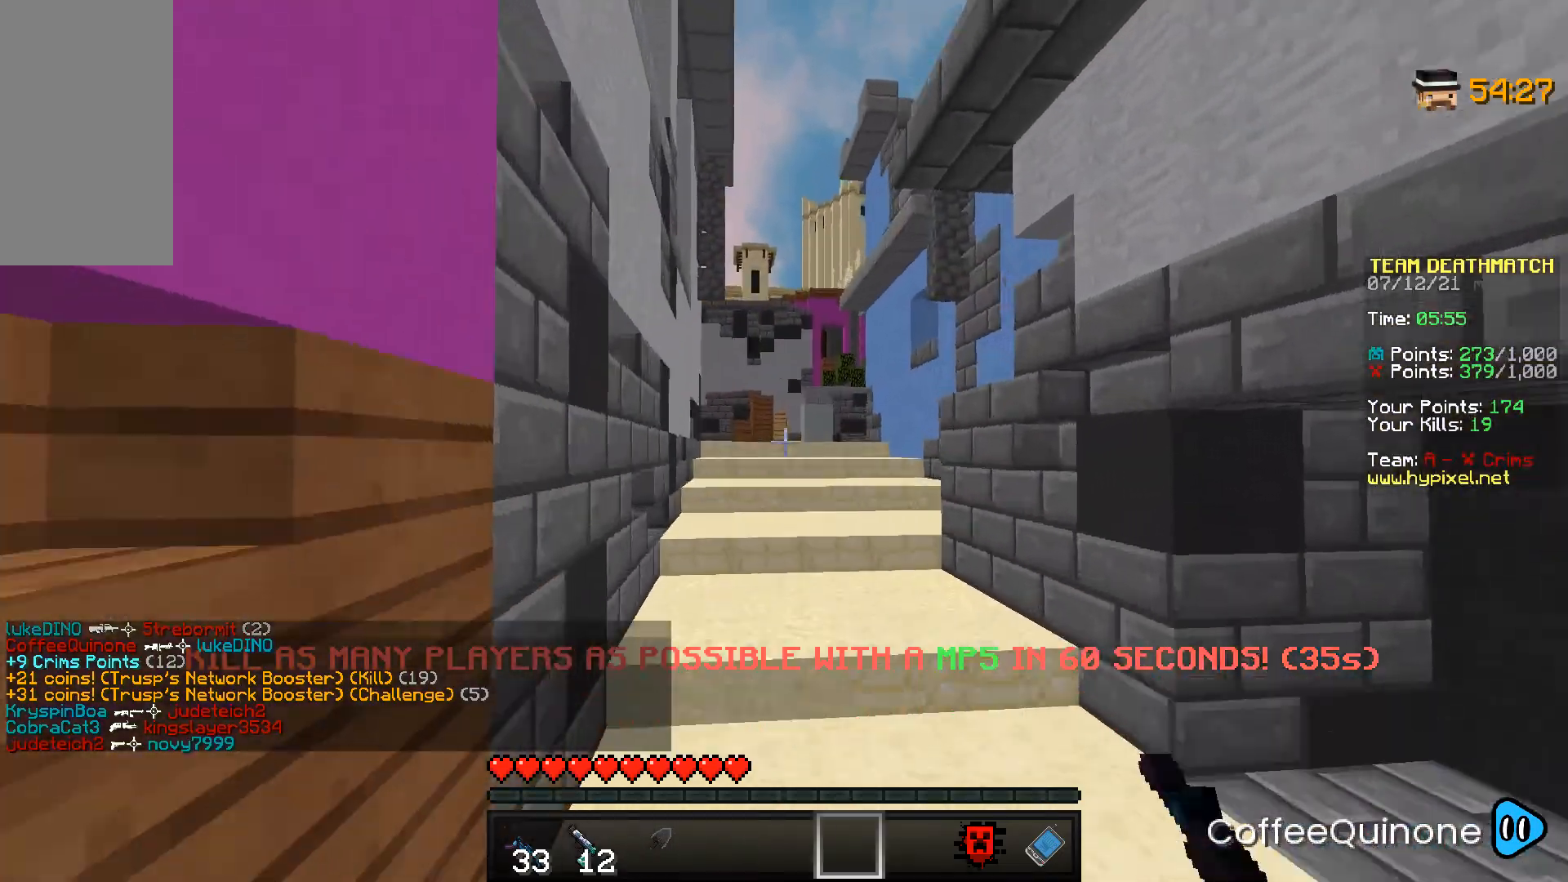
{"keys": ["w"], "mouse": [], "events": [[233, "space", "down"], [433, "space", "up"]]}
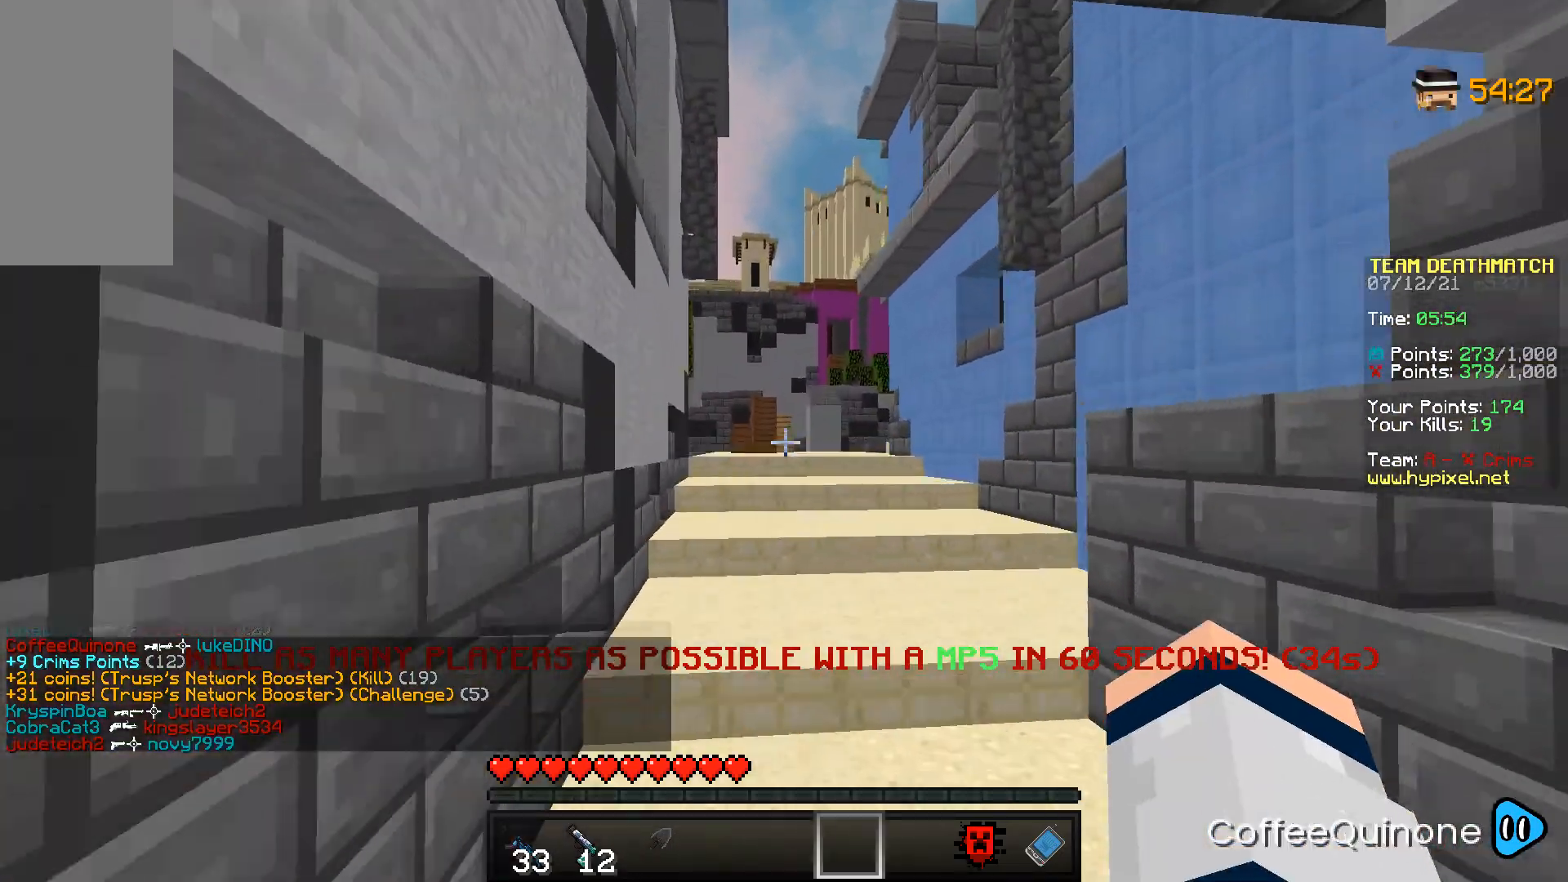
{"keys": ["w"], "mouse": [], "events": [[200, "space", "down"], [434, "space", "up"]]}
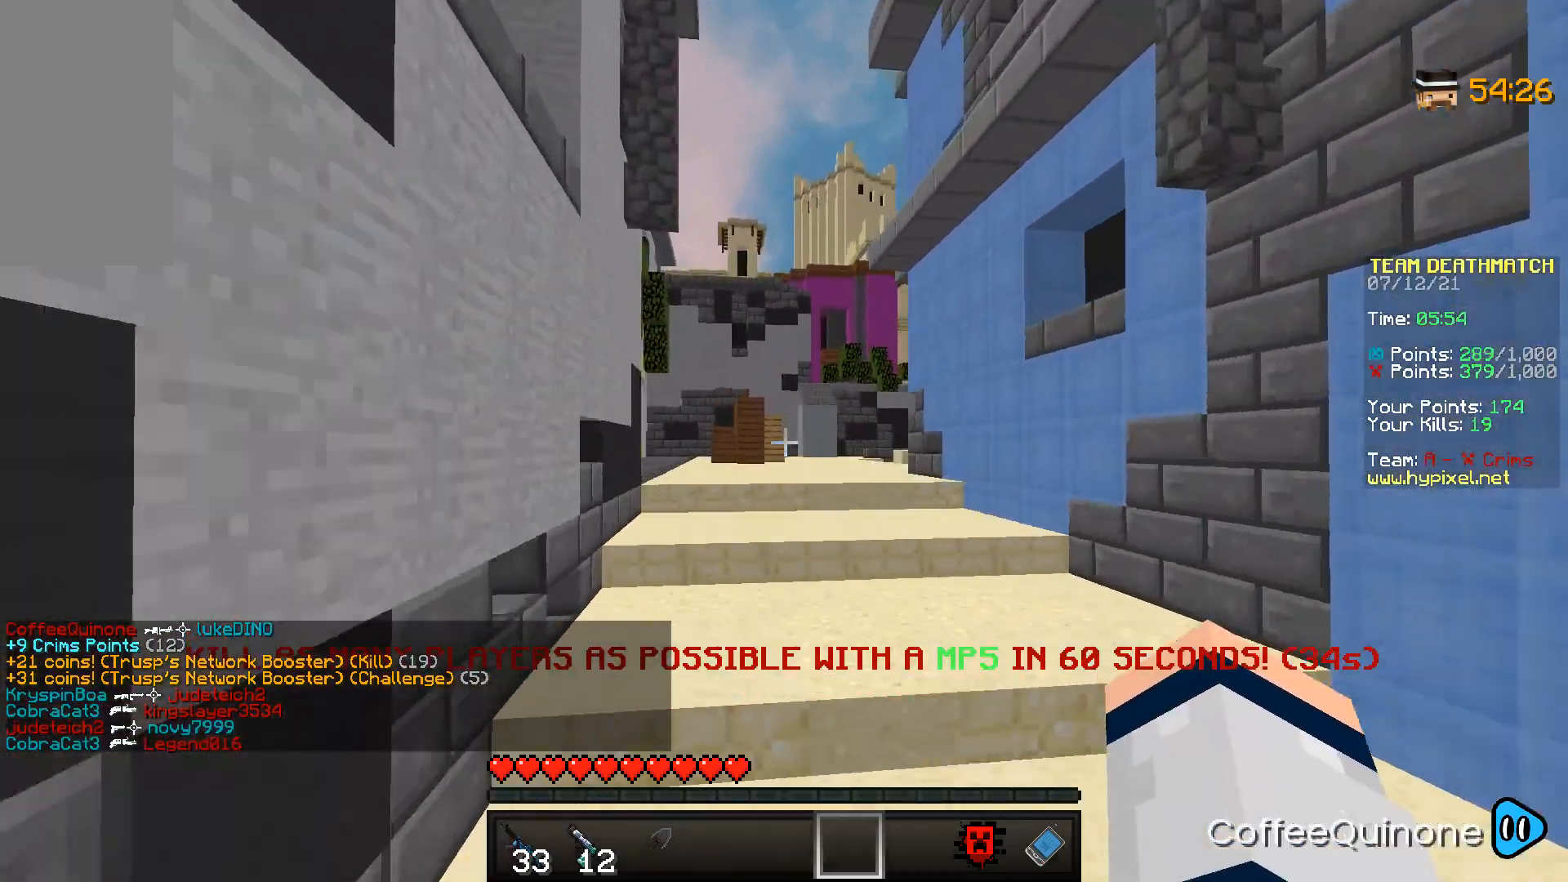
{"keys": ["w"], "mouse": [], "events": []}
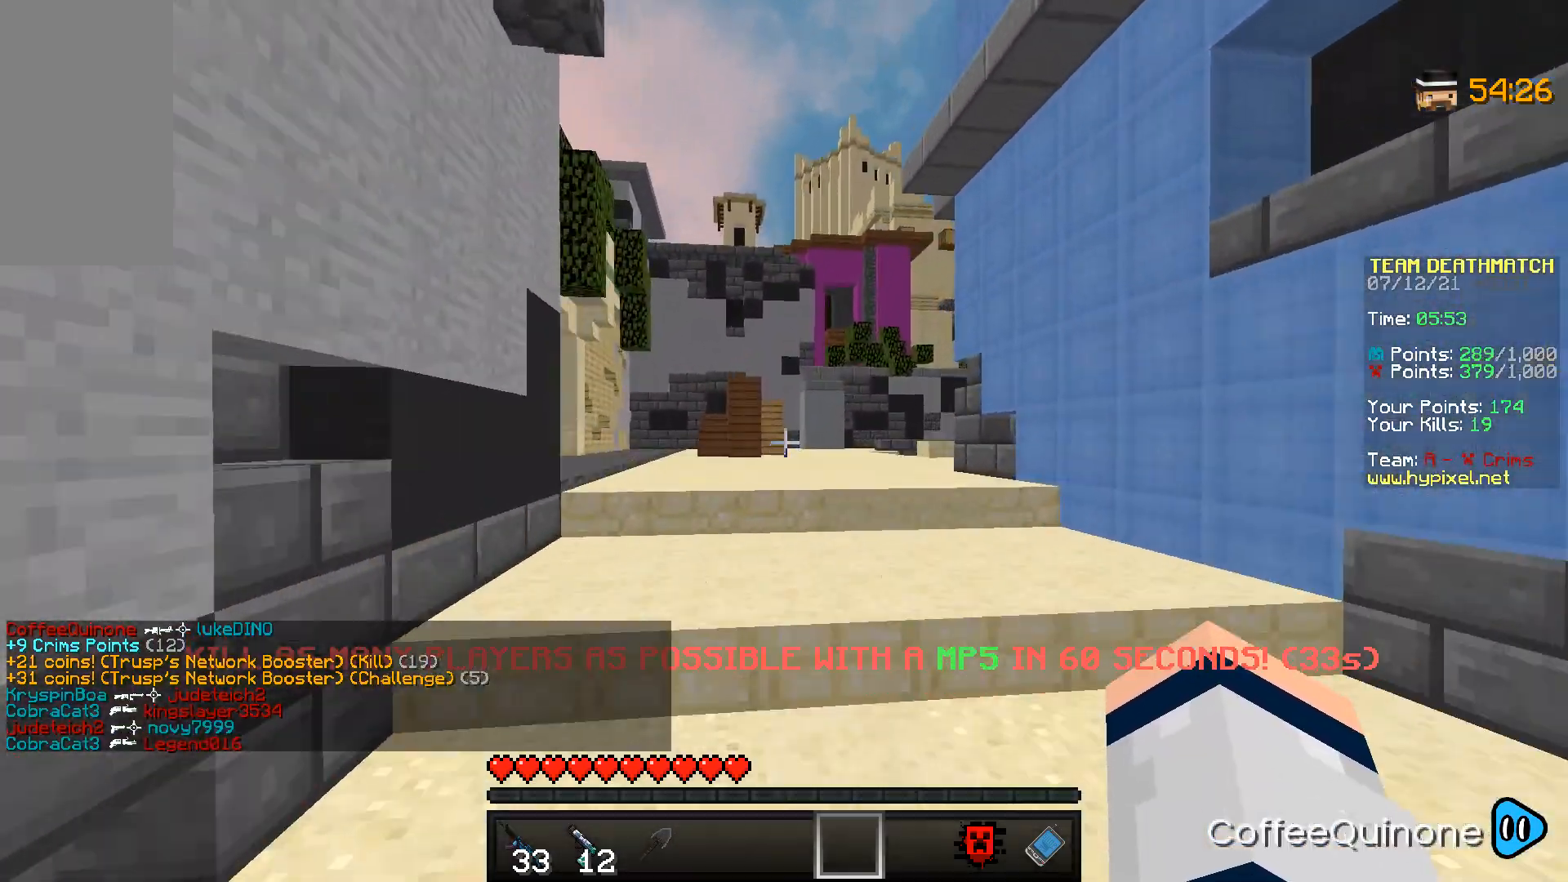
{"keys": ["space", "w"], "mouse": [], "events": [[33, "space", "down"], [234, "space", "up"], [434, "space", "down"]]}
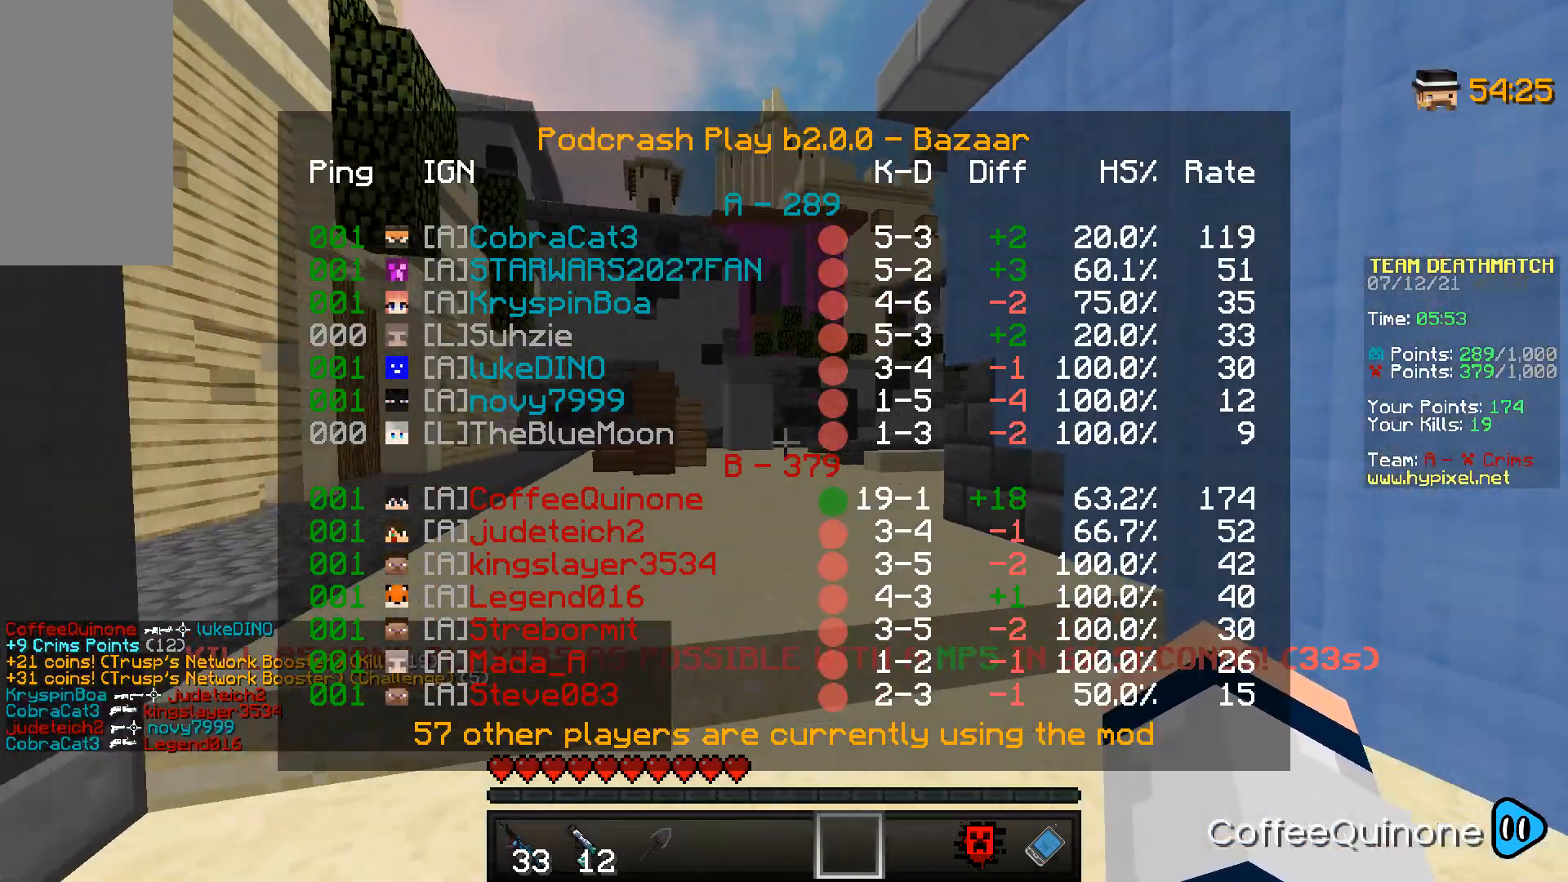
{"keys": ["space", "w"], "mouse": [], "events": [[233, "space", "up"], [367, "space", "down"]]}